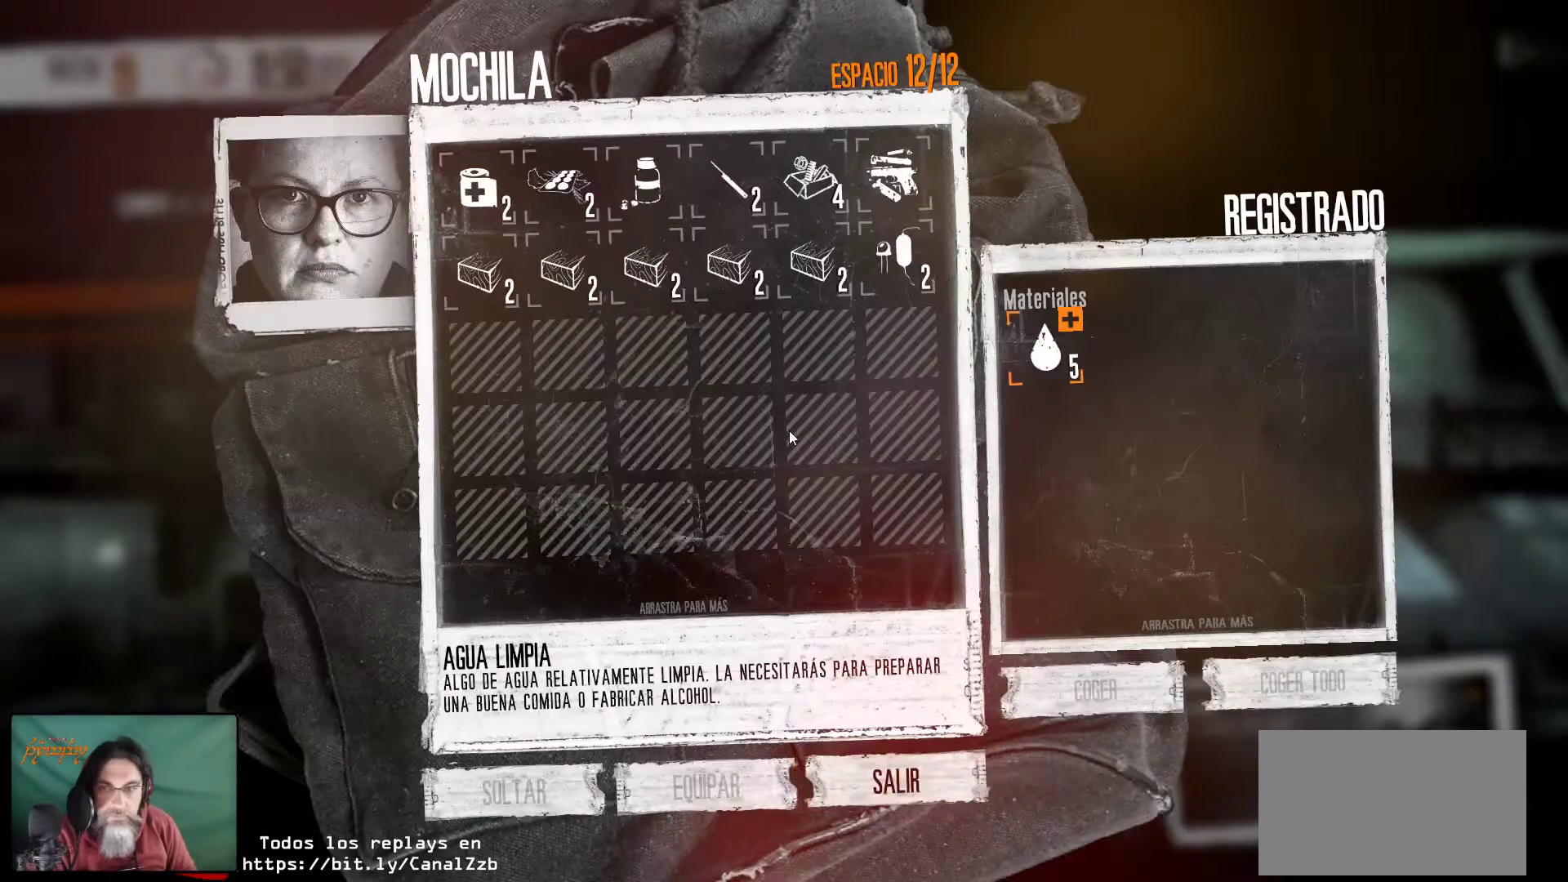
Gameplay with keyboard and mouse; each line is a JSON object with the keys and mouse buttons held at the frame after it. "events" lists presses ("down") and releases ("up") of "1", "2", "3", "4", "5", "a", "alt", "c", "caps_lock", "ctrl", "d", "e", "f", "g", "q", "r", "s", "shift", "space", "t", "tab", "v", "w", "x", "z", "mouse_left", "mouse_wheel" and "mouse_right" between this image and that frame as [ms after this image, input, new state], when the widget could be followed in between. "mouse_left", "mouse_wheel", "mouse_right" = the "left", "wheel", "right" buttons of the "mouse" list. No other keys are recorded. "wheel" means that the mouse wheel is clicked or scrolled. "mouse_move" is the direction in which the mouse moves at that frame (one of eight, or "still"), when it could be read.
{"keys": [], "mouse": [], "mouse_move": "up-right", "events": []}
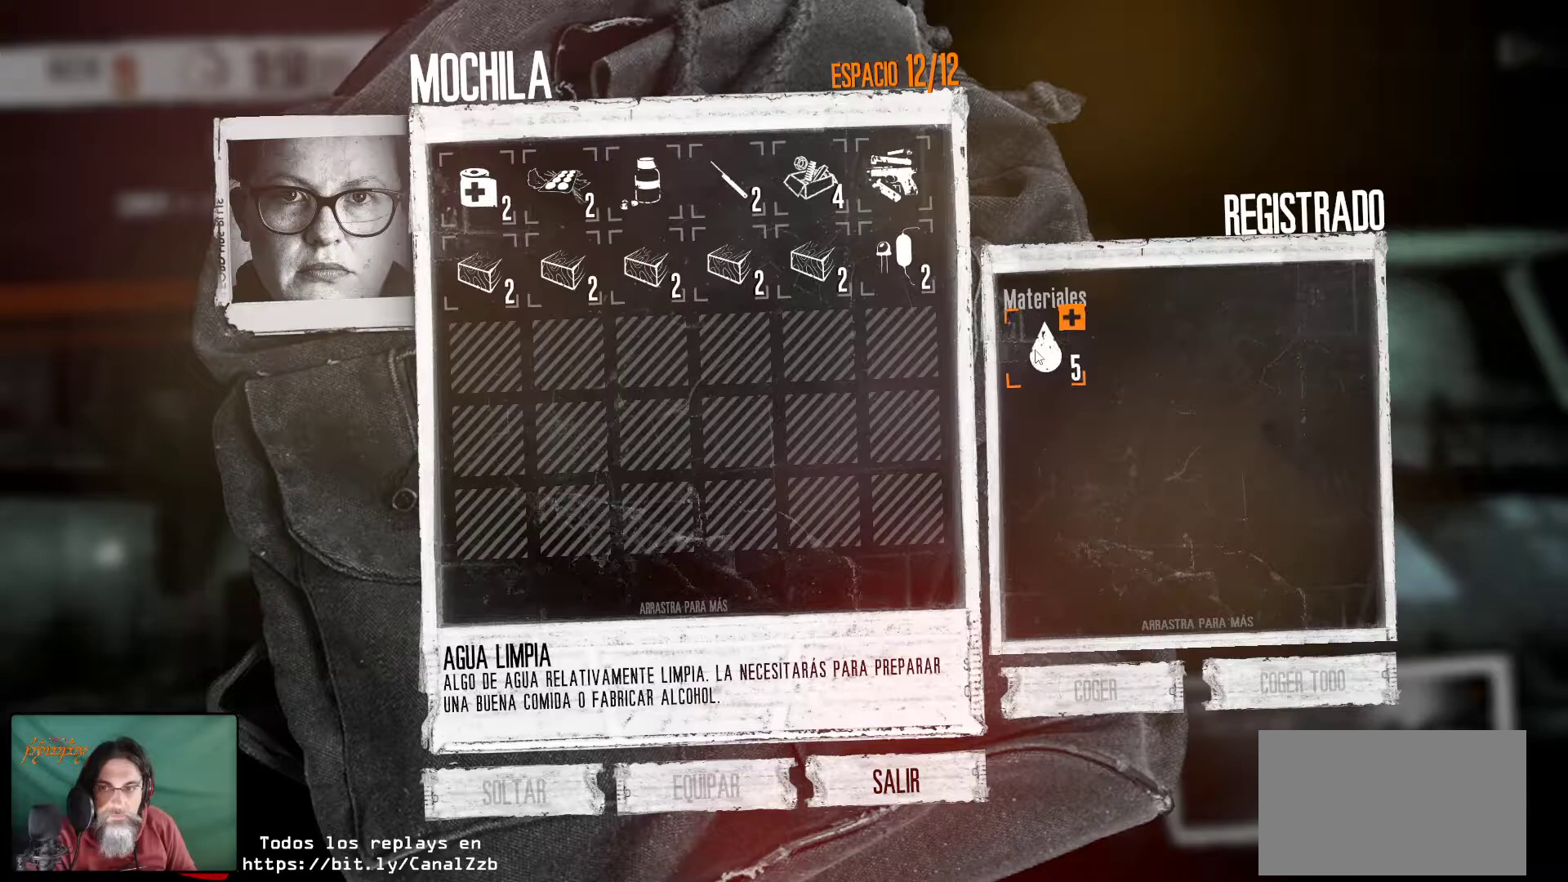
{"keys": [], "mouse": ["left"], "mouse_move": "still", "events": [[83, "mouse_left", "down"], [233, "mouse_left", "up"], [283, "mouse_left", "down"], [367, "mouse_left", "up"], [467, "mouse_left", "down"]]}
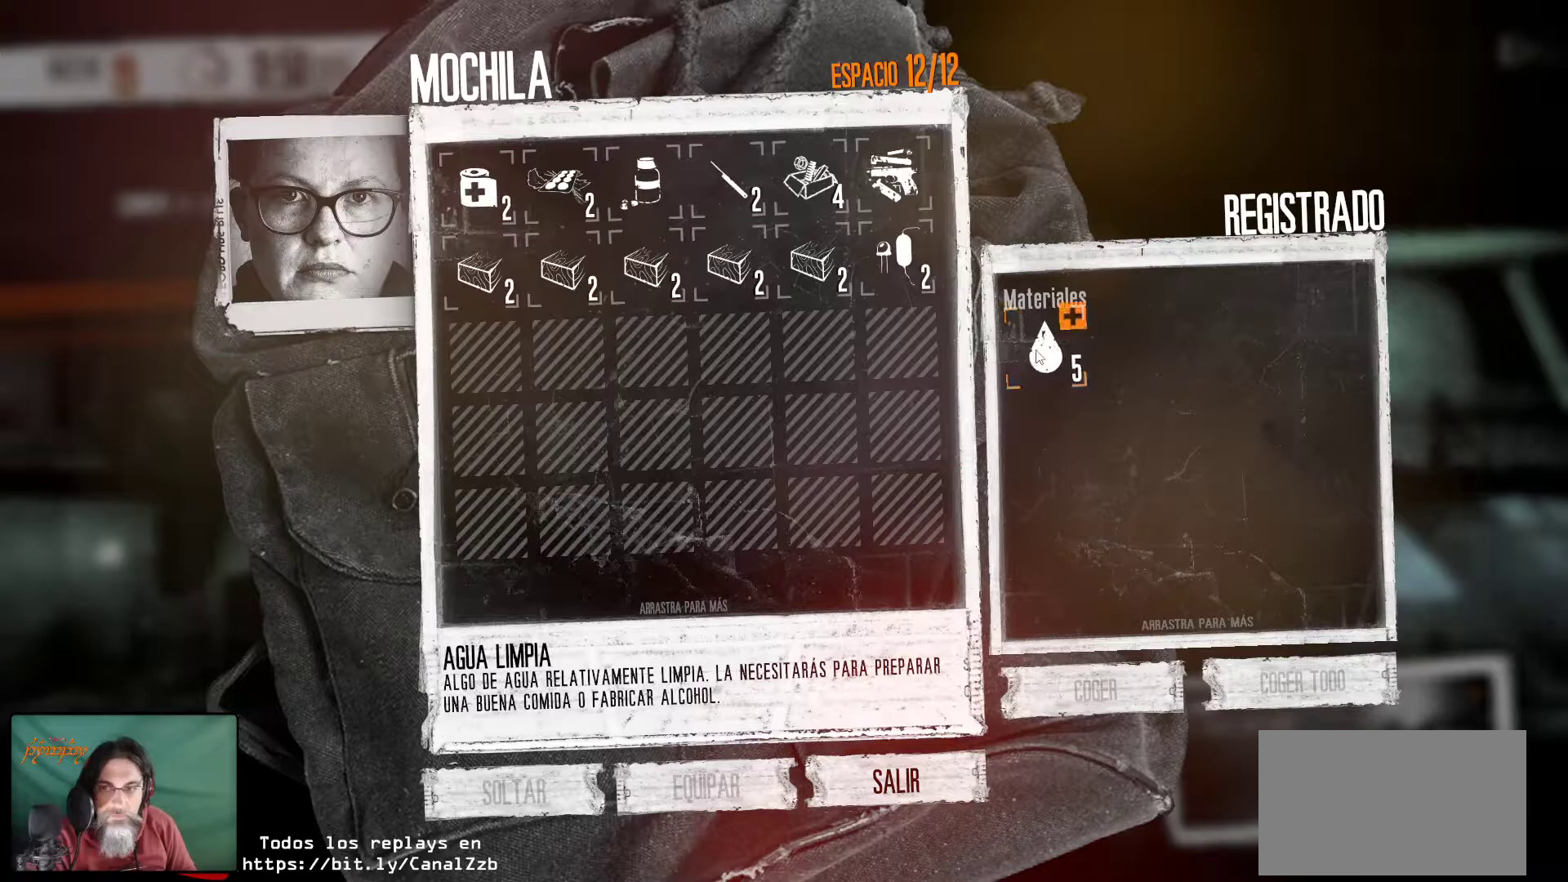
{"keys": [], "mouse": ["left"], "mouse_move": "still", "events": [[50, "mouse_left", "up"], [100, "mouse_left", "down"], [200, "mouse_left", "up"], [250, "mouse_left", "down"], [350, "mouse_left", "up"], [433, "mouse_left", "down"]]}
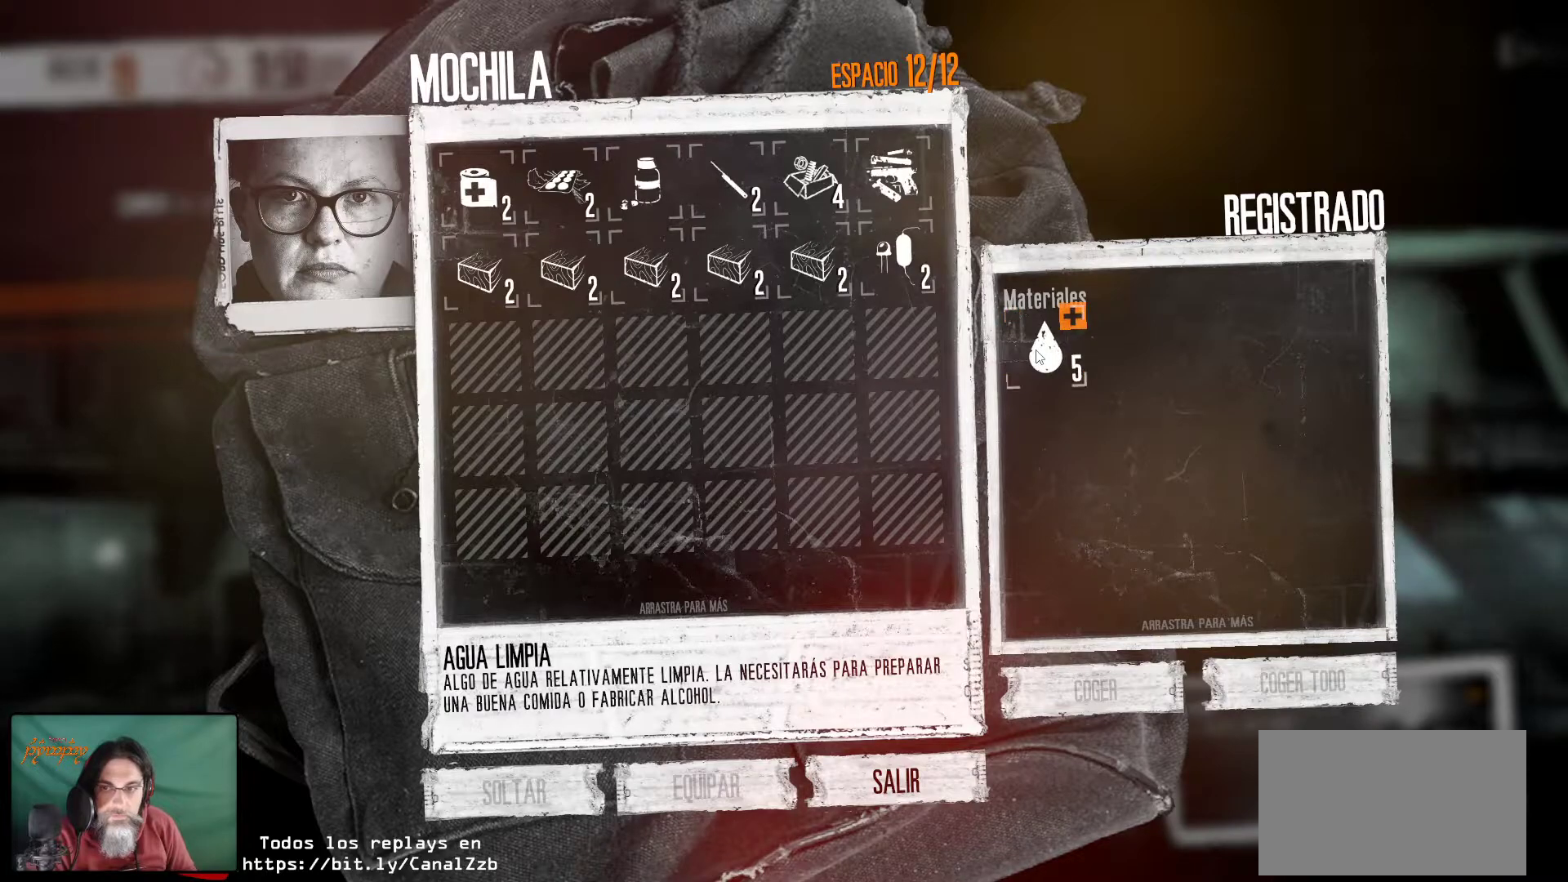
{"keys": [], "mouse": [], "mouse_move": "up-left", "events": [[33, "mouse_left", "up"]]}
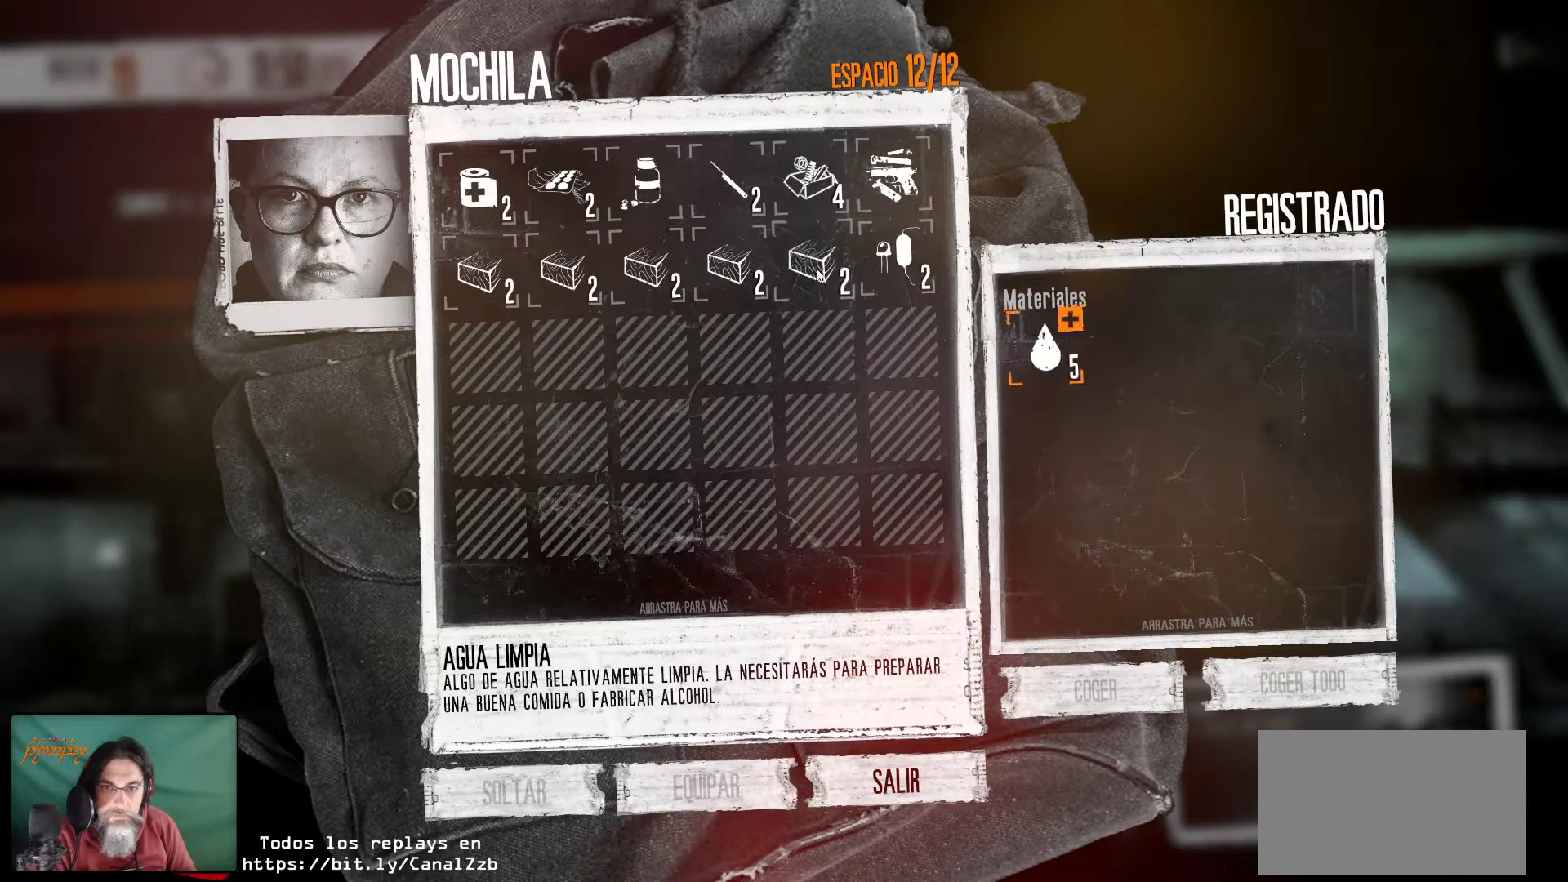
{"keys": [], "mouse": [], "mouse_move": "still", "events": []}
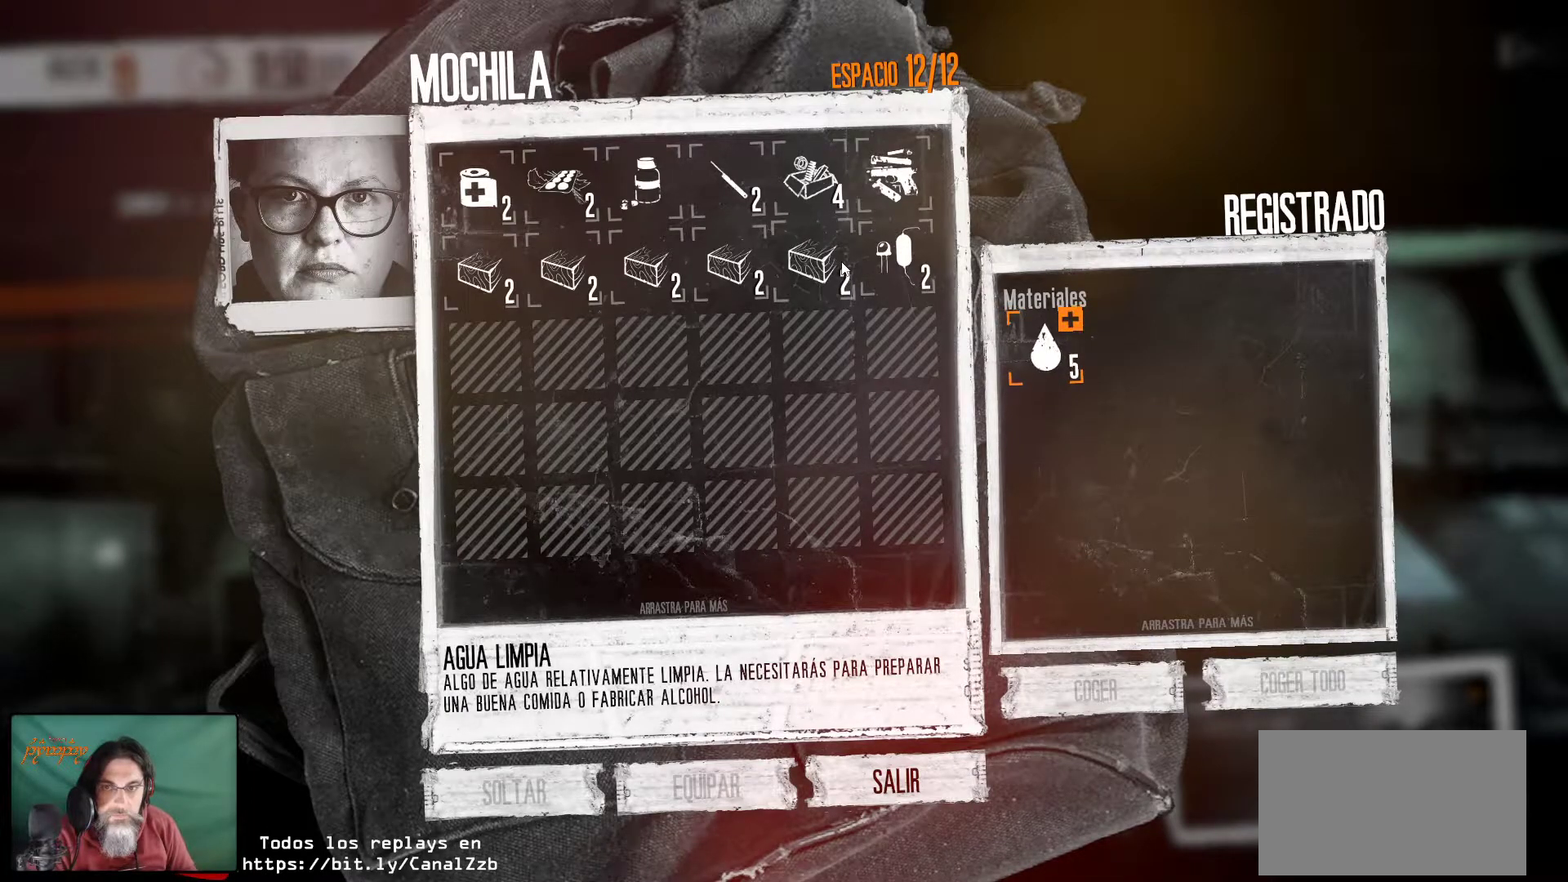
{"keys": [], "mouse": [], "mouse_move": "still", "events": [[200, "mouse_right", "down"], [383, "mouse_right", "up"]]}
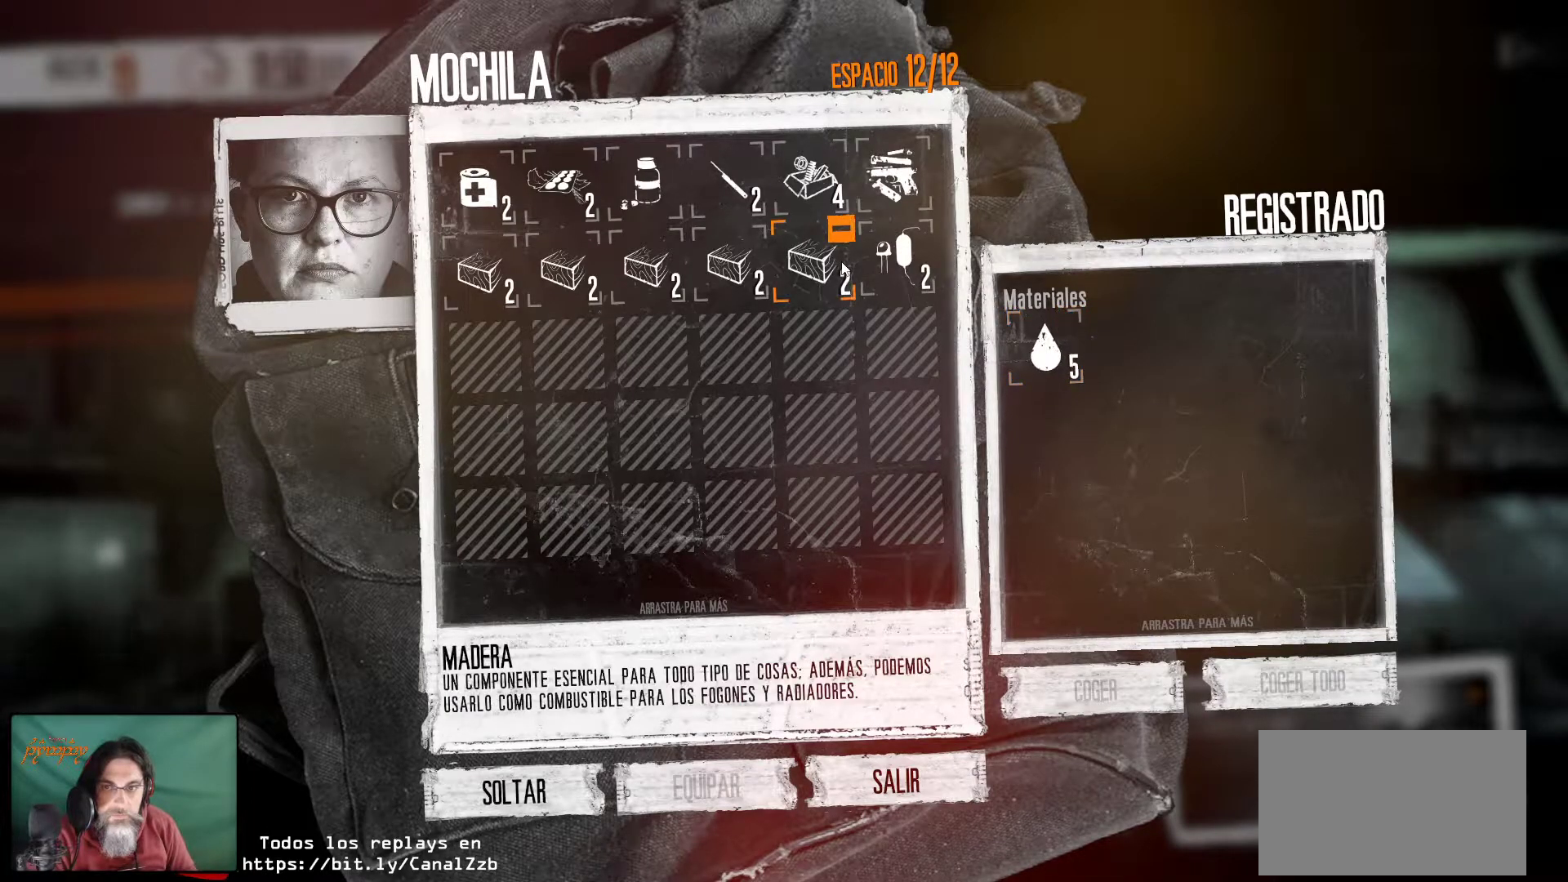
{"keys": [], "mouse": ["right"], "mouse_move": "still", "events": [[500, "mouse_right", "down"]]}
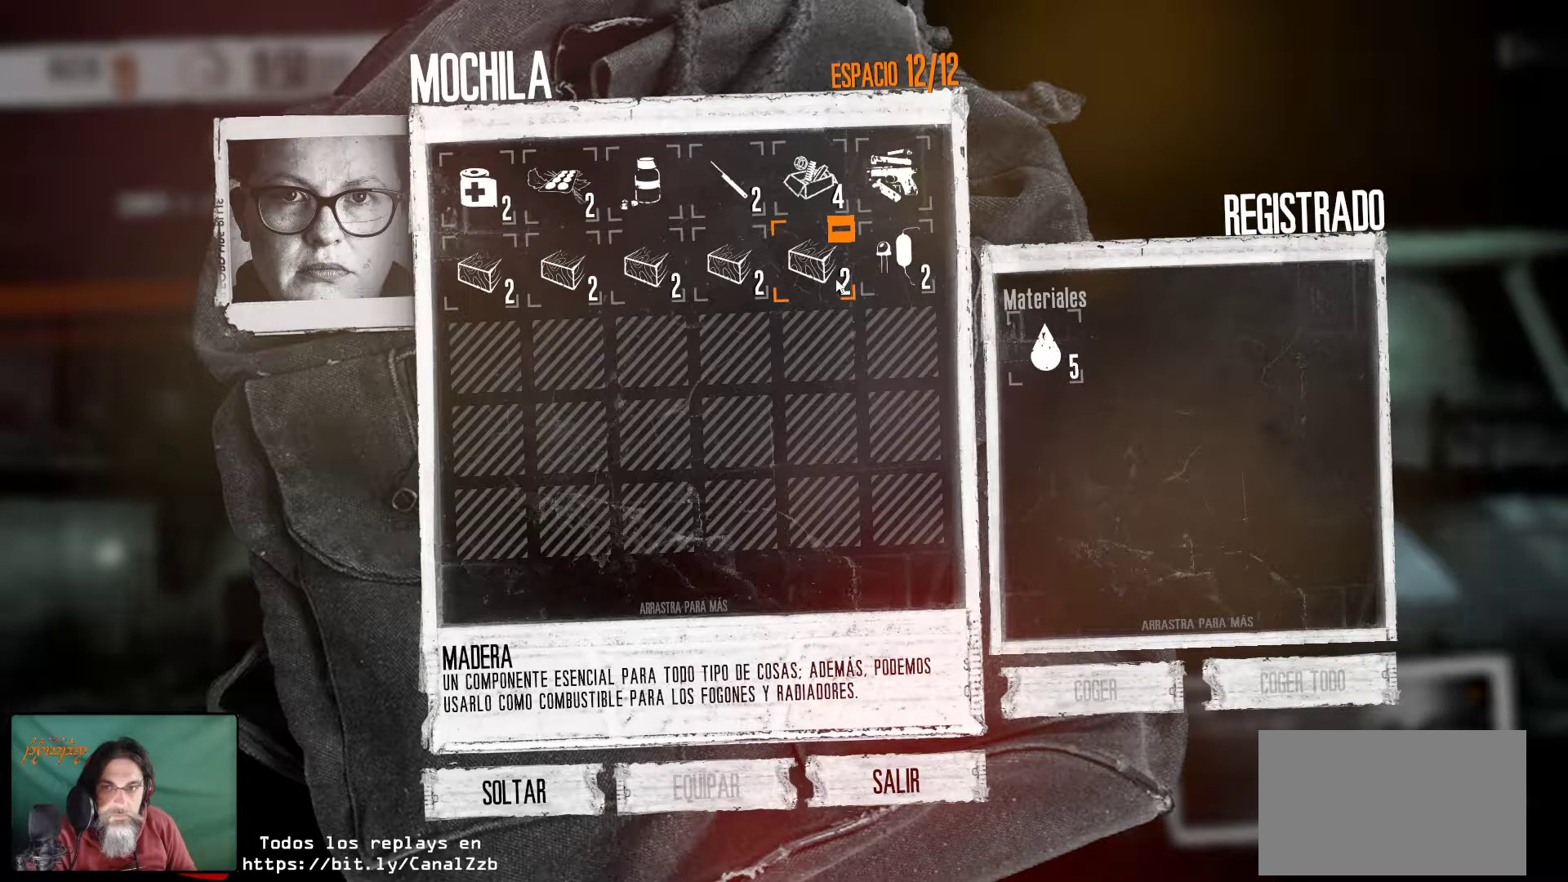
{"keys": [], "mouse": [], "mouse_move": "right", "events": [[83, "mouse_right", "up"]]}
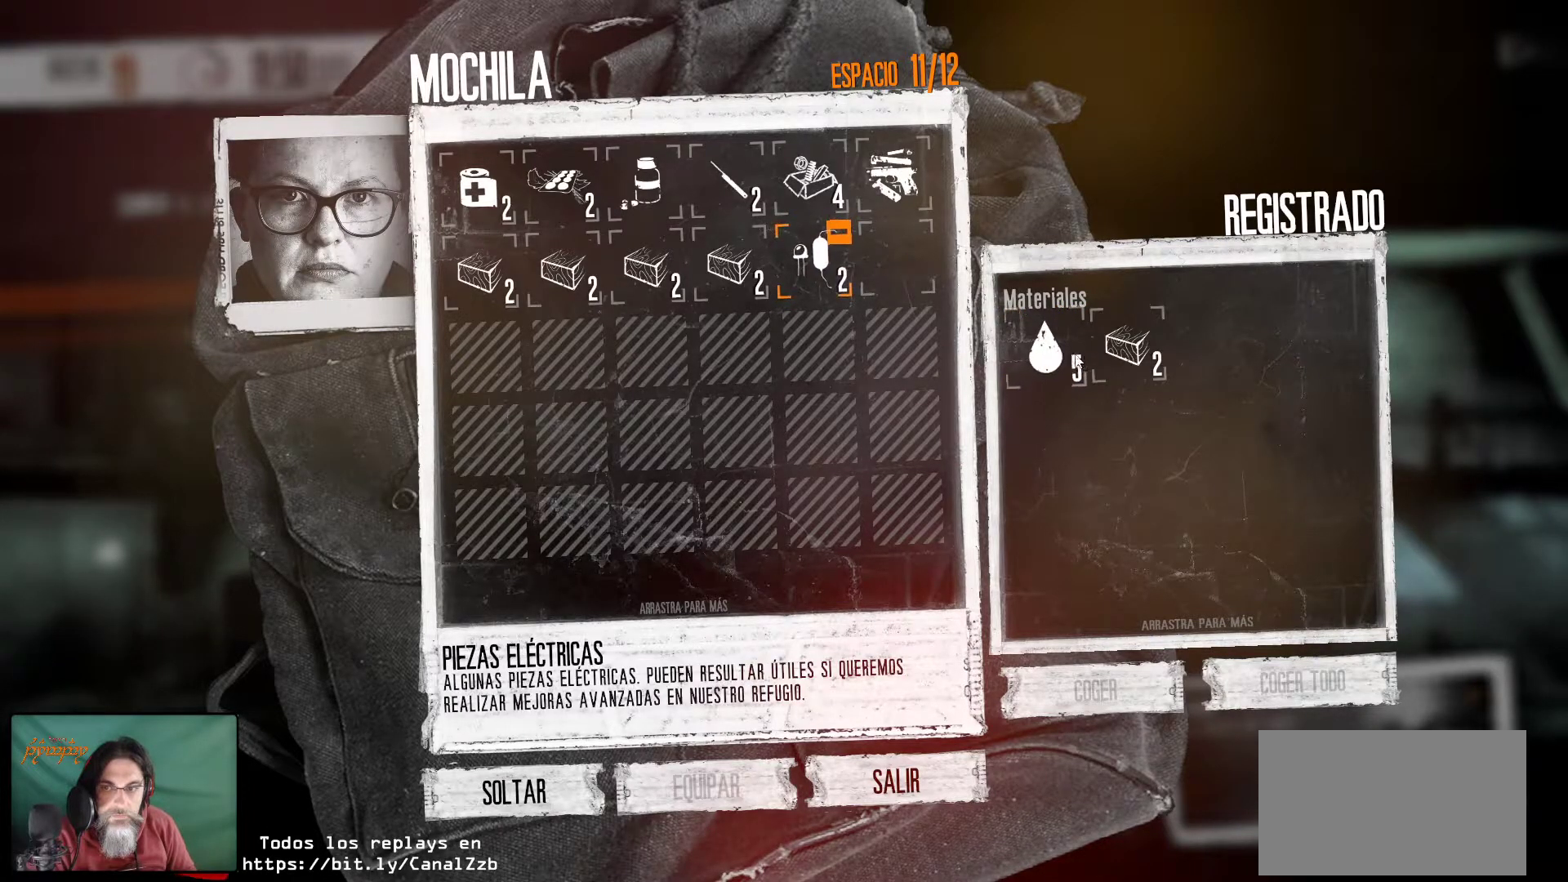
{"keys": [], "mouse": [], "mouse_move": "still", "events": [[250, "mouse_right", "down"], [350, "mouse_right", "up"]]}
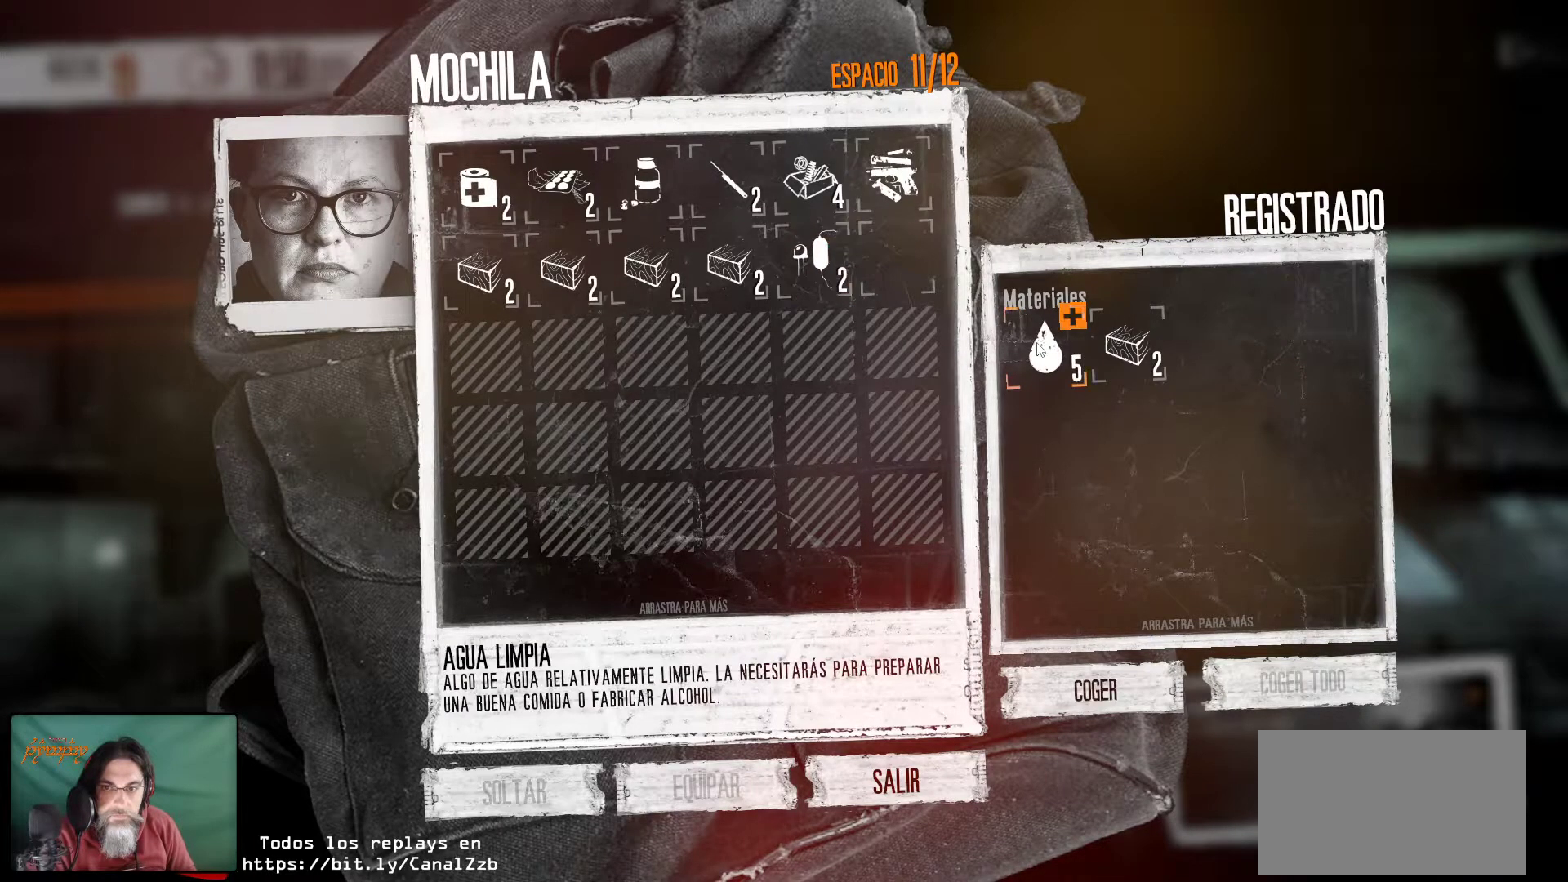
{"keys": [], "mouse": [], "mouse_move": "still", "events": [[167, "mouse_right", "down"], [317, "mouse_right", "up"]]}
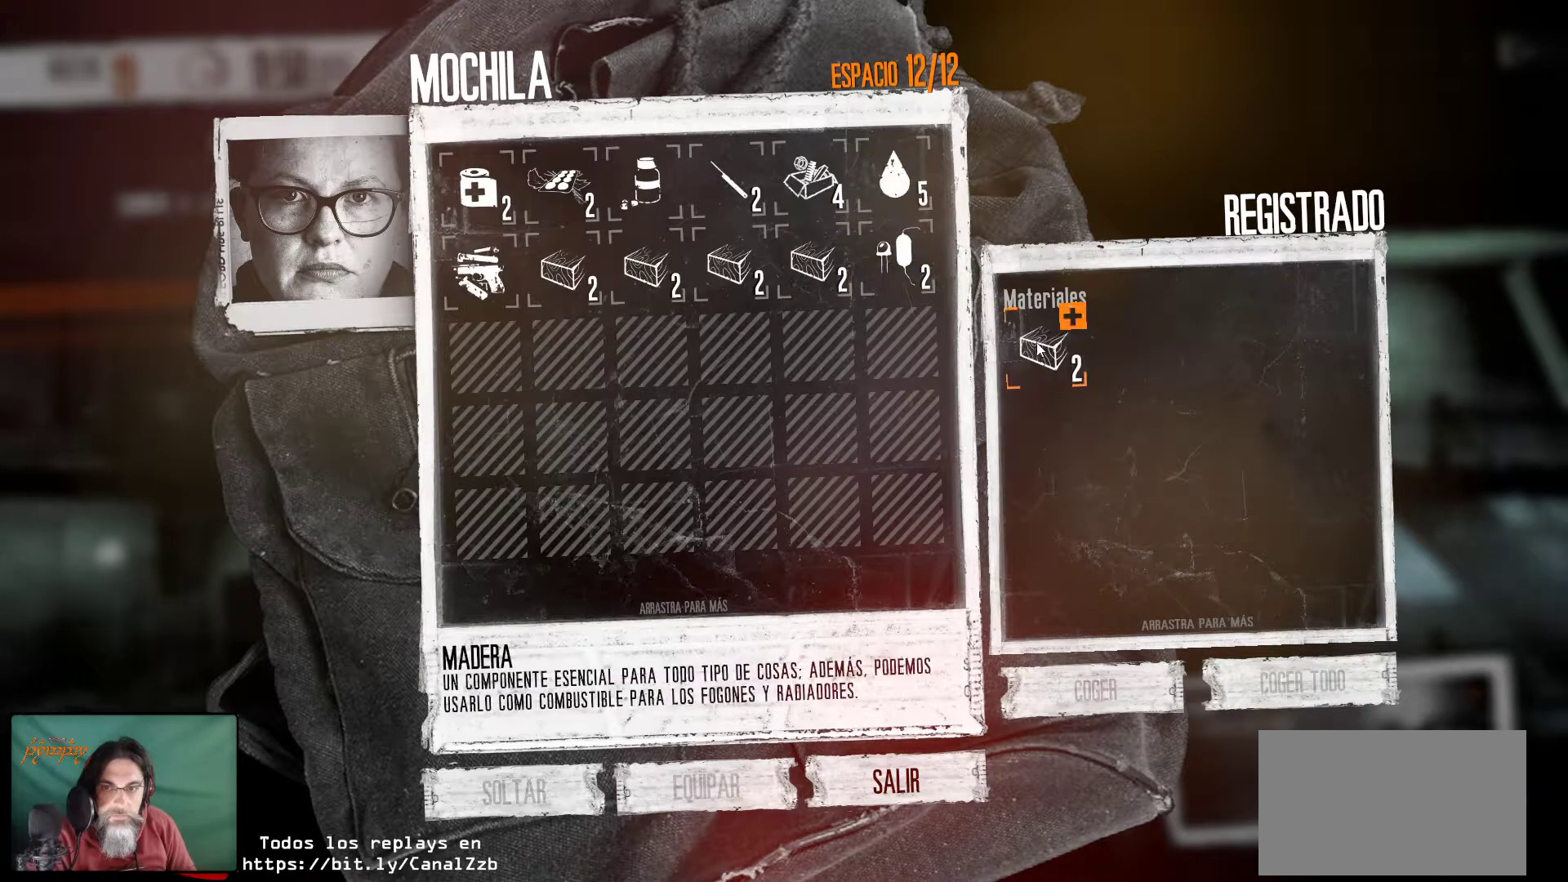
{"keys": [], "mouse": [], "mouse_move": "down", "events": []}
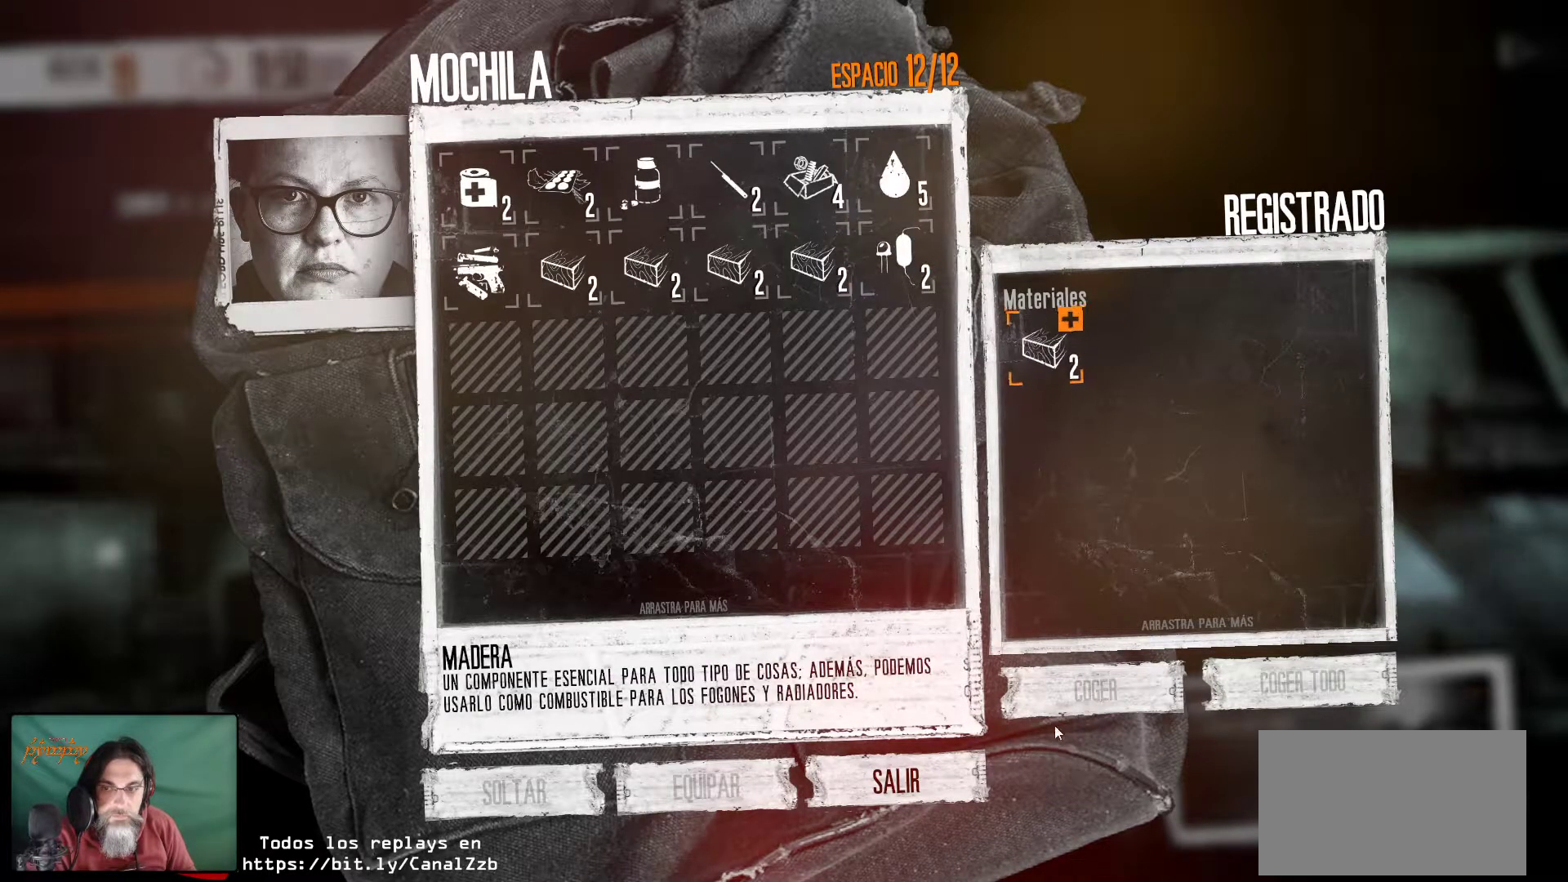
{"keys": [], "mouse": ["left"], "mouse_move": "still", "events": [[433, "mouse_left", "down"]]}
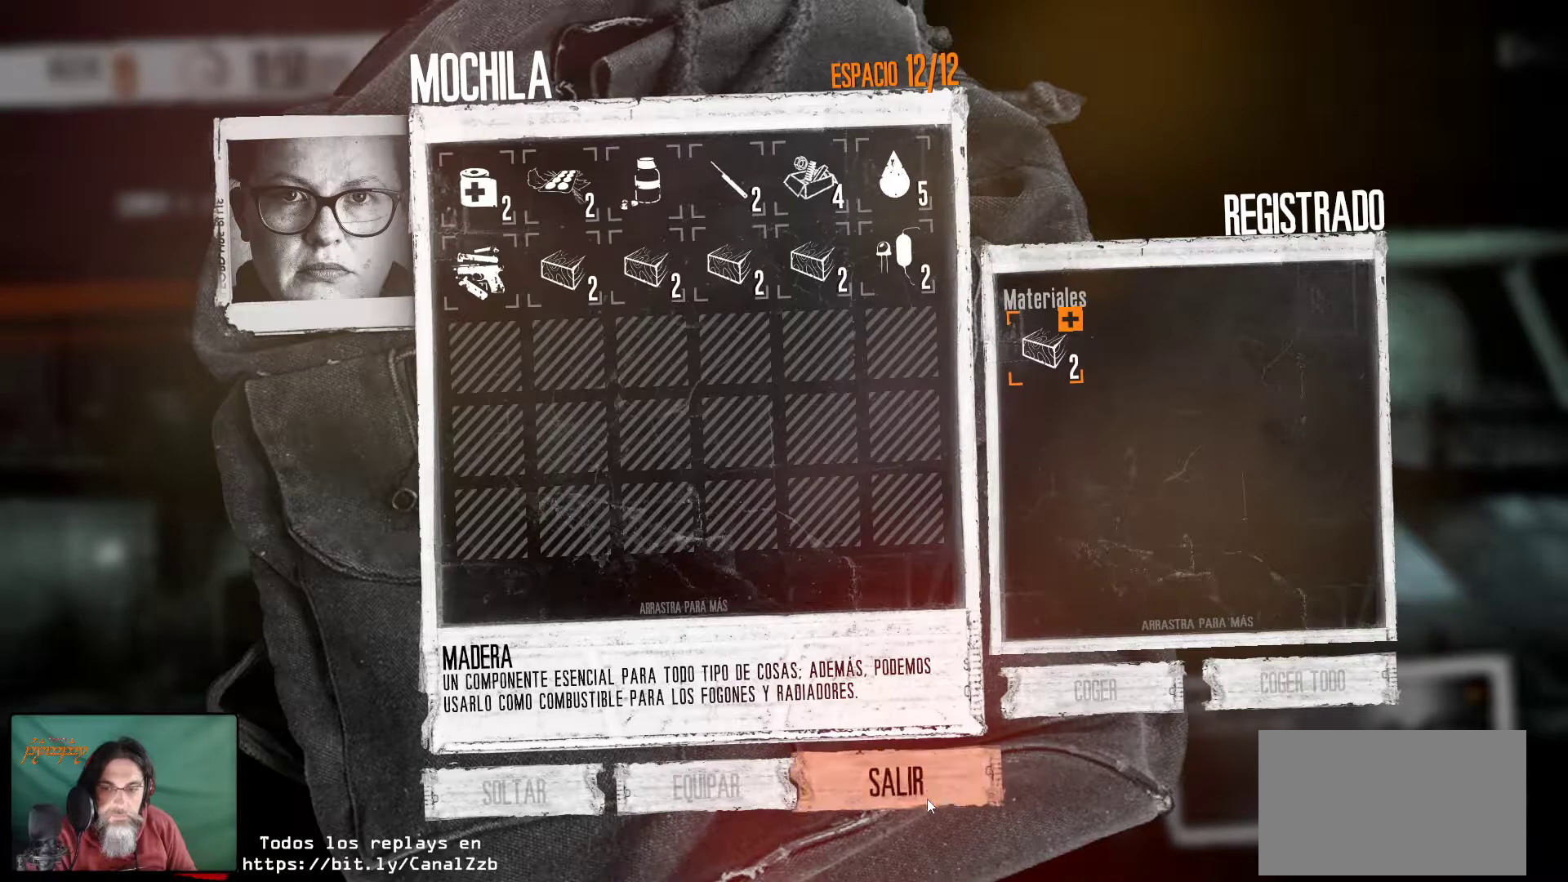
{"keys": [], "mouse": [], "mouse_move": "up-right", "events": [[67, "mouse_left", "up"]]}
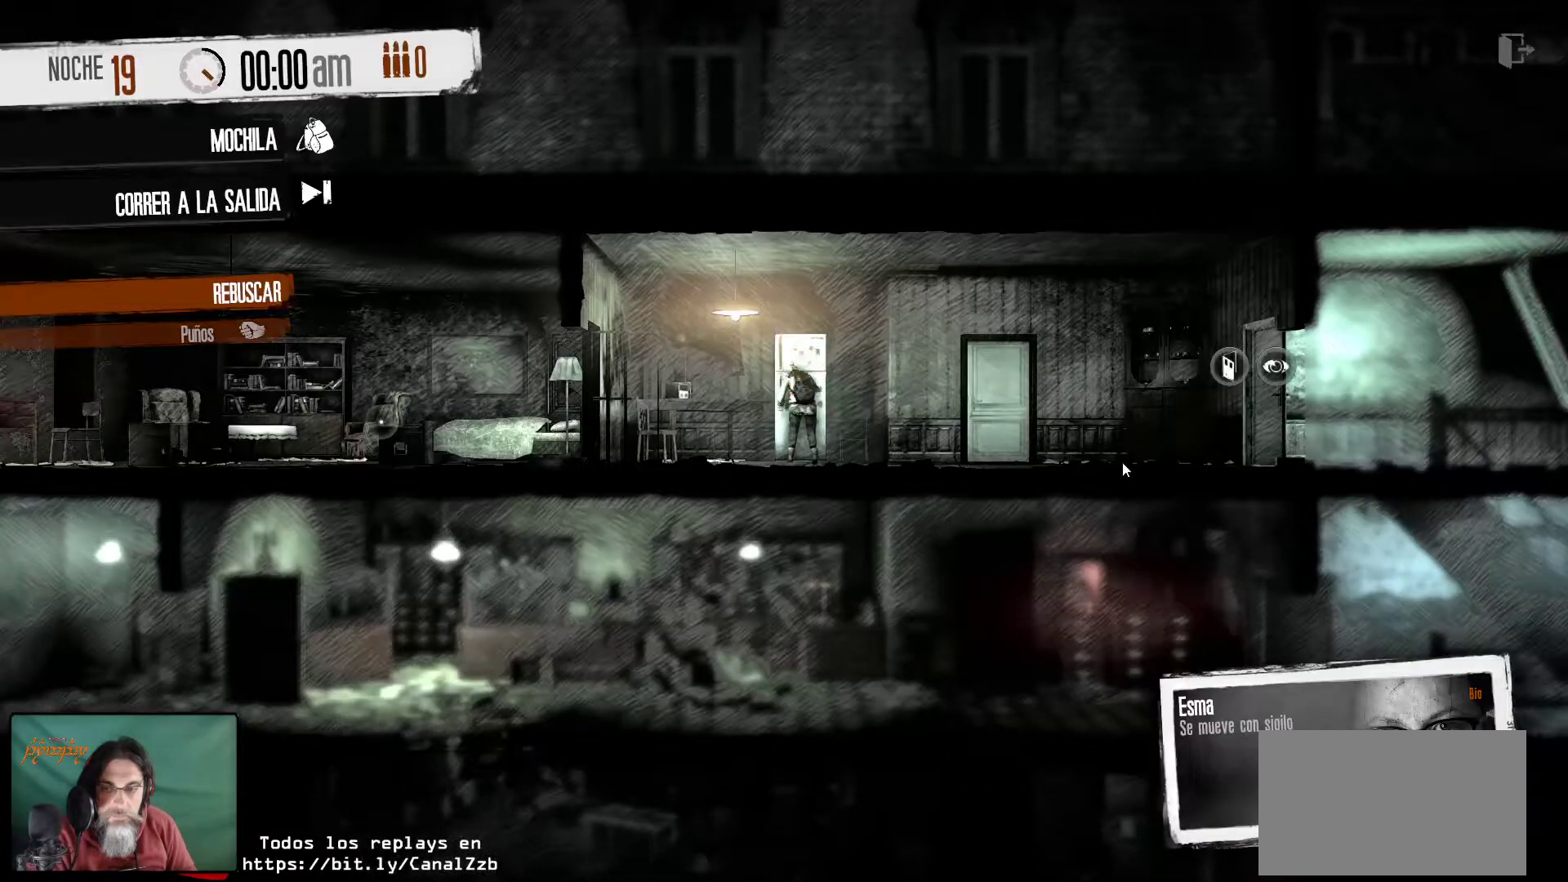
{"keys": [], "mouse": ["left"], "mouse_move": "still", "events": [[367, "mouse_left", "down"]]}
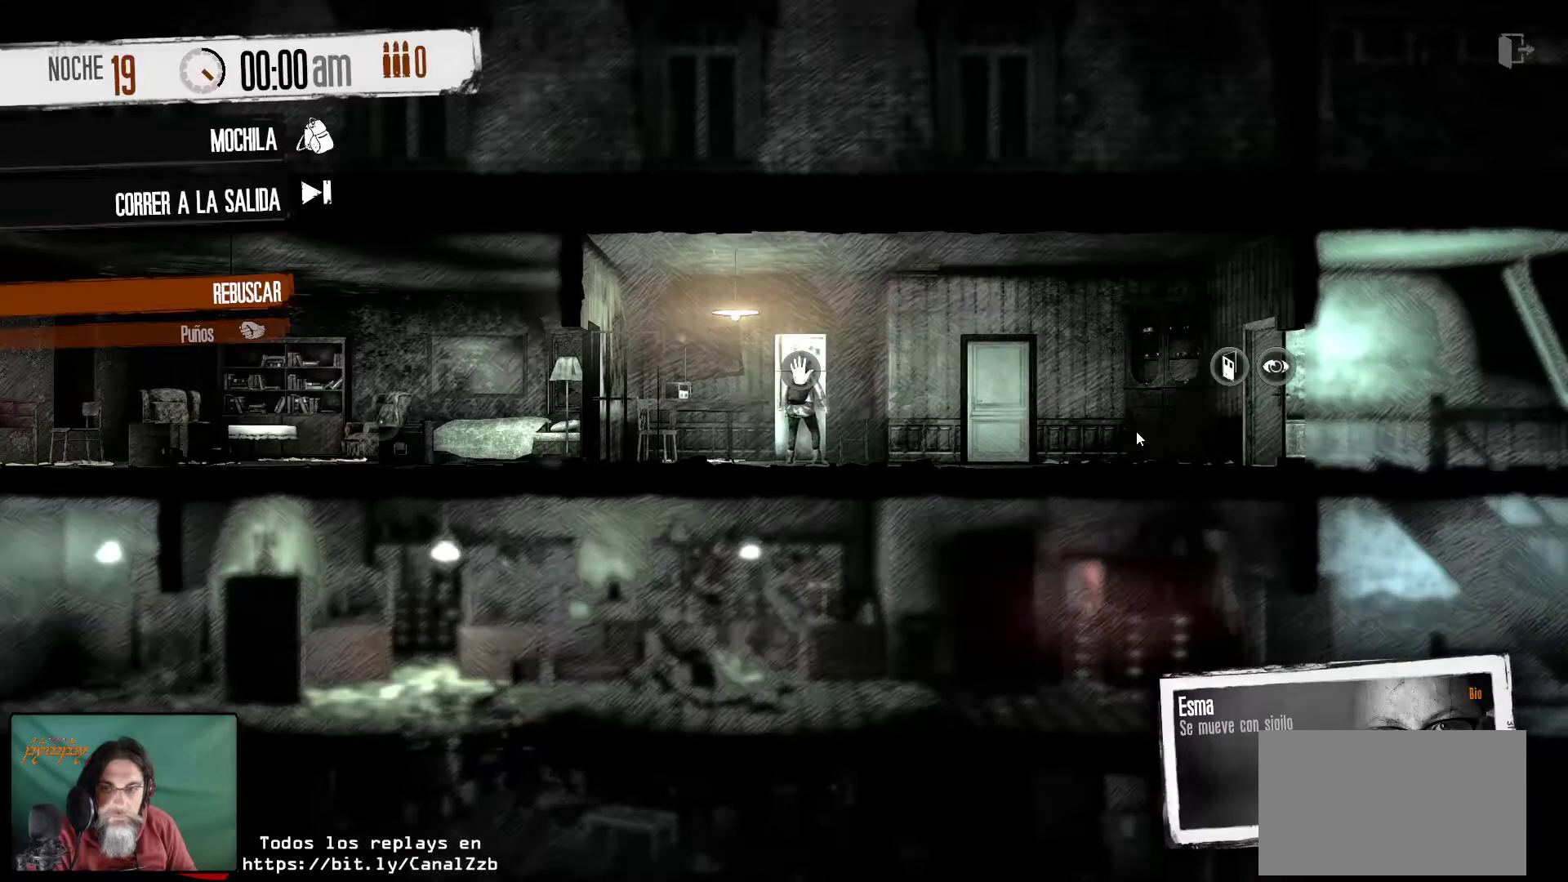
{"keys": [], "mouse": [], "mouse_move": "still", "events": [[17, "mouse_left", "up"]]}
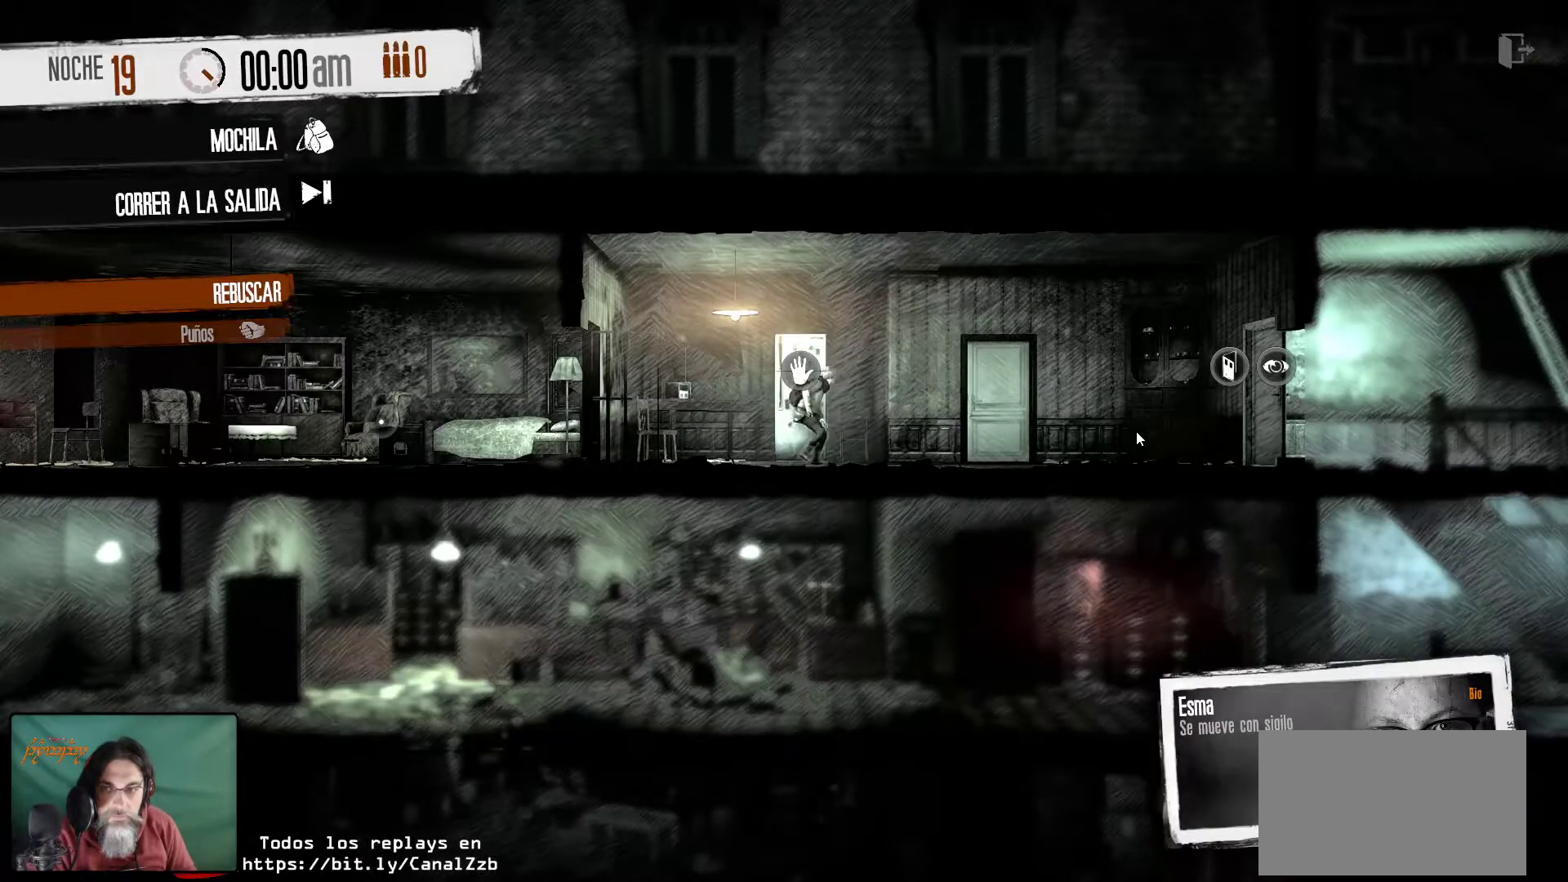
{"keys": [], "mouse": [], "mouse_move": "right", "events": []}
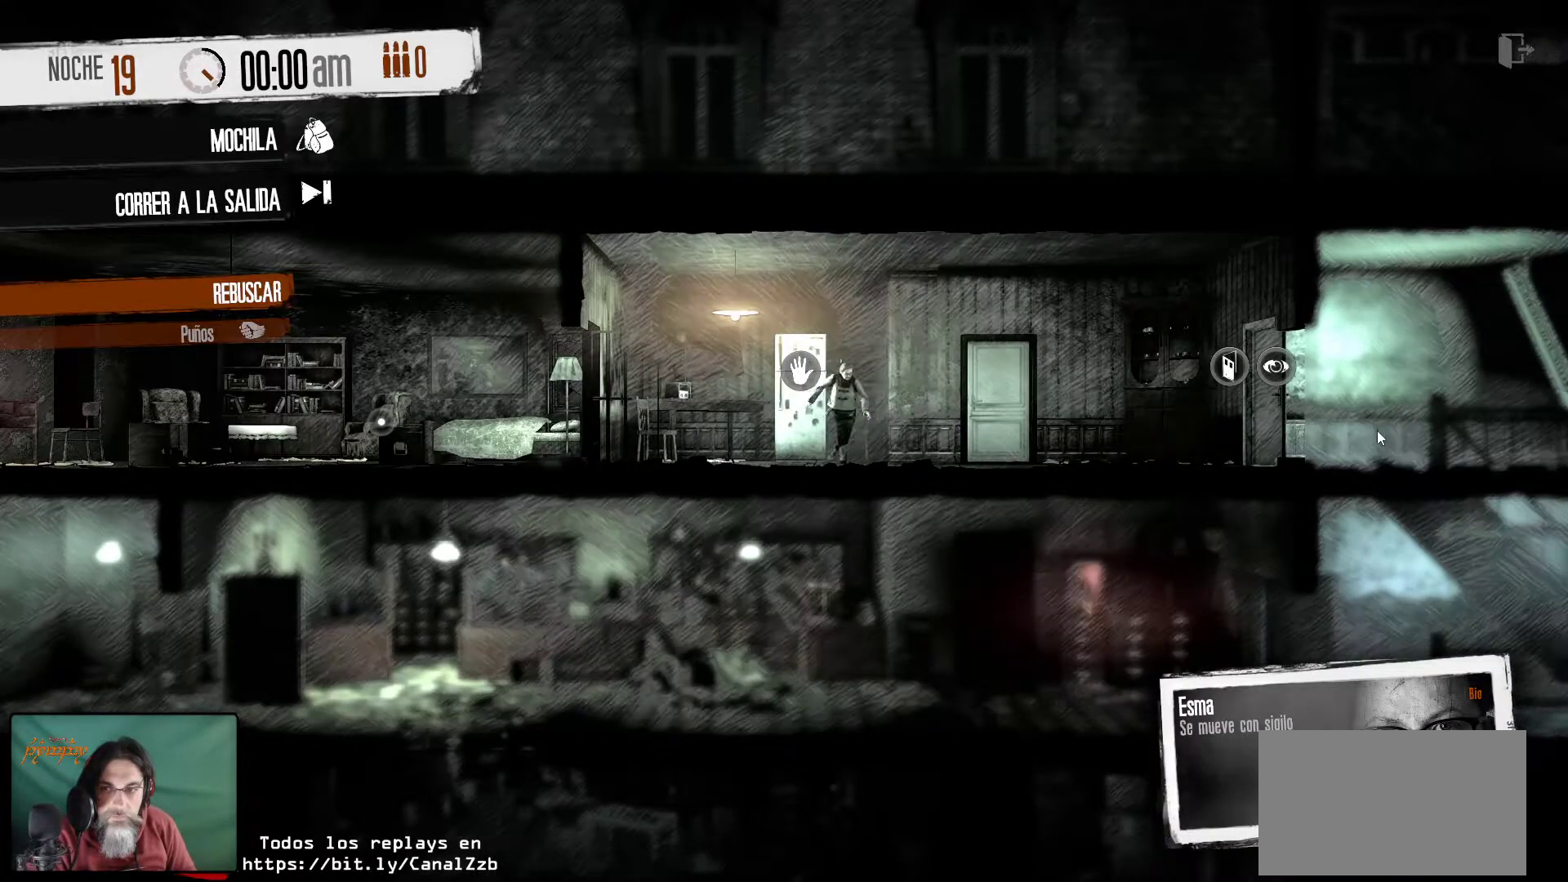
{"keys": [], "mouse": [], "mouse_move": "still", "events": []}
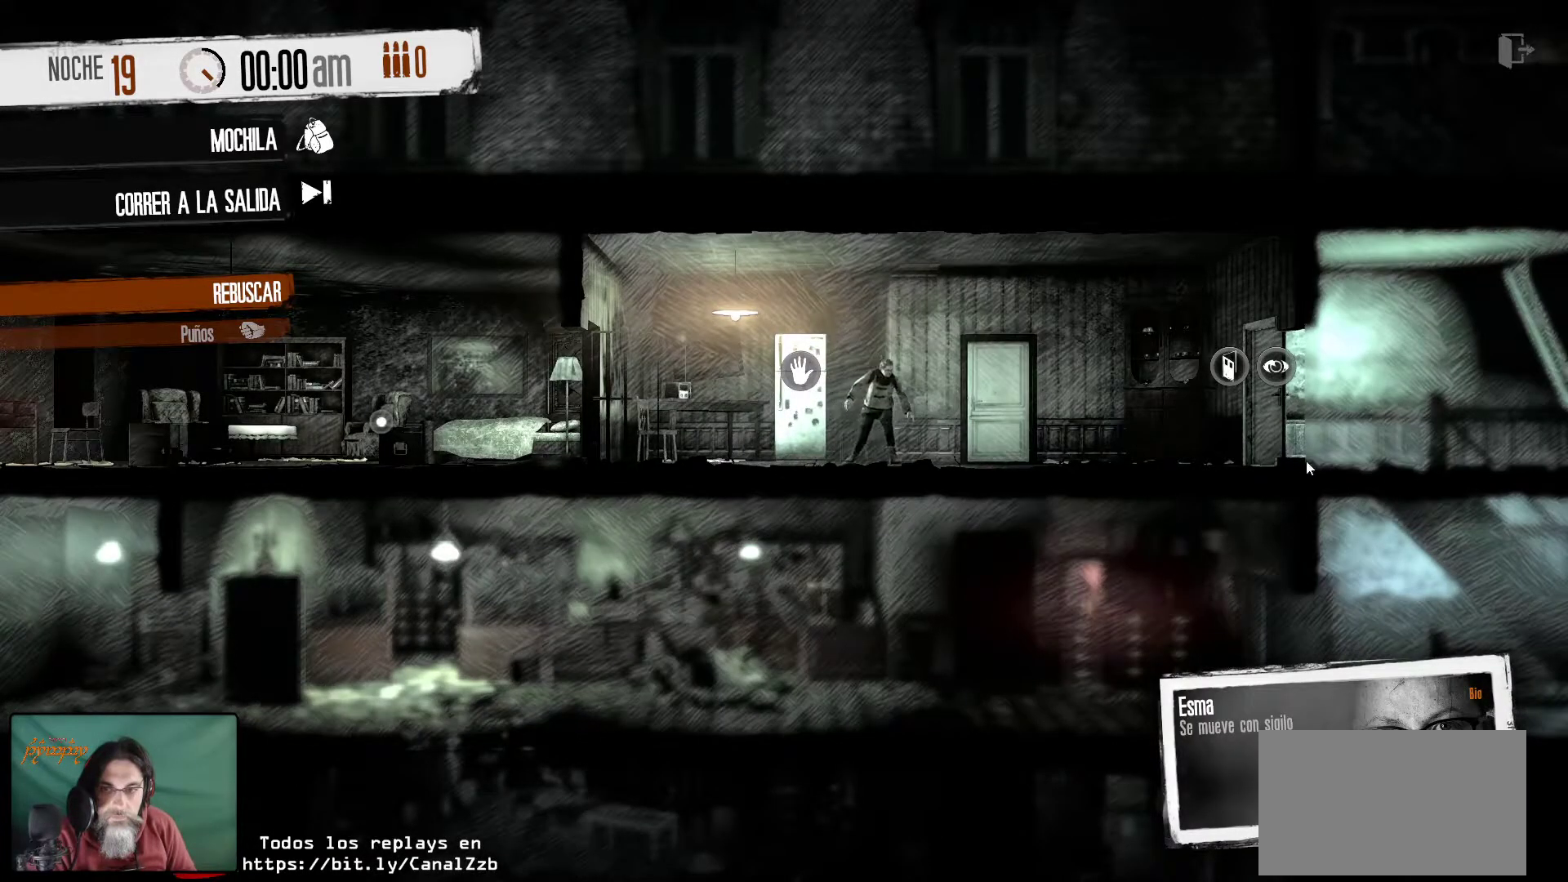
{"keys": [], "mouse": ["left"], "events": [[483, "mouse_left", "down"]]}
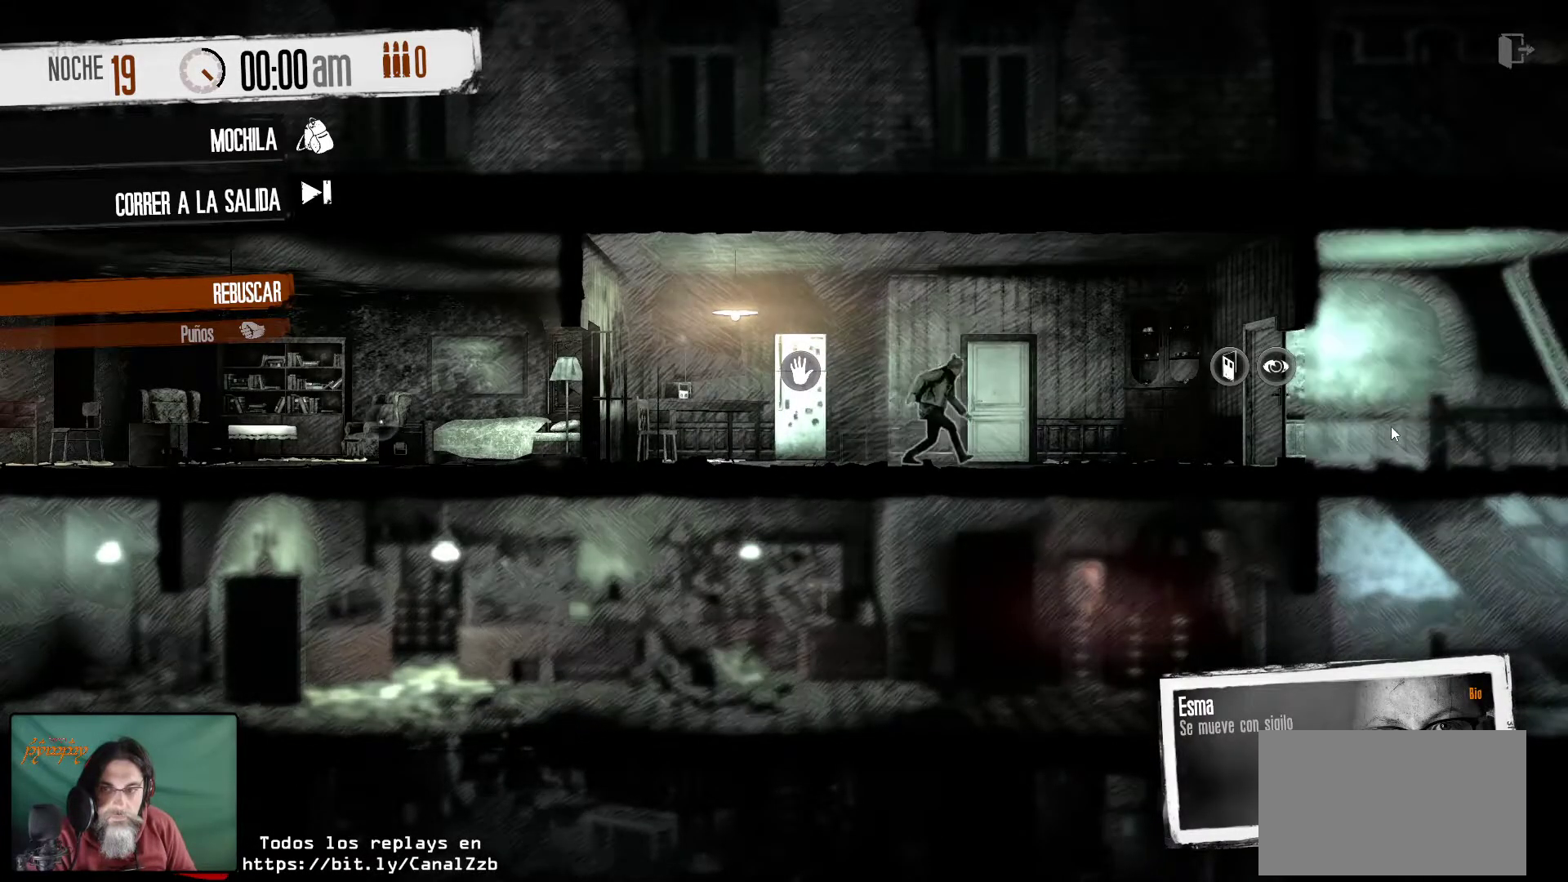
{"keys": [], "mouse": [], "mouse_move": "still", "events": [[117, "mouse_left", "up"]]}
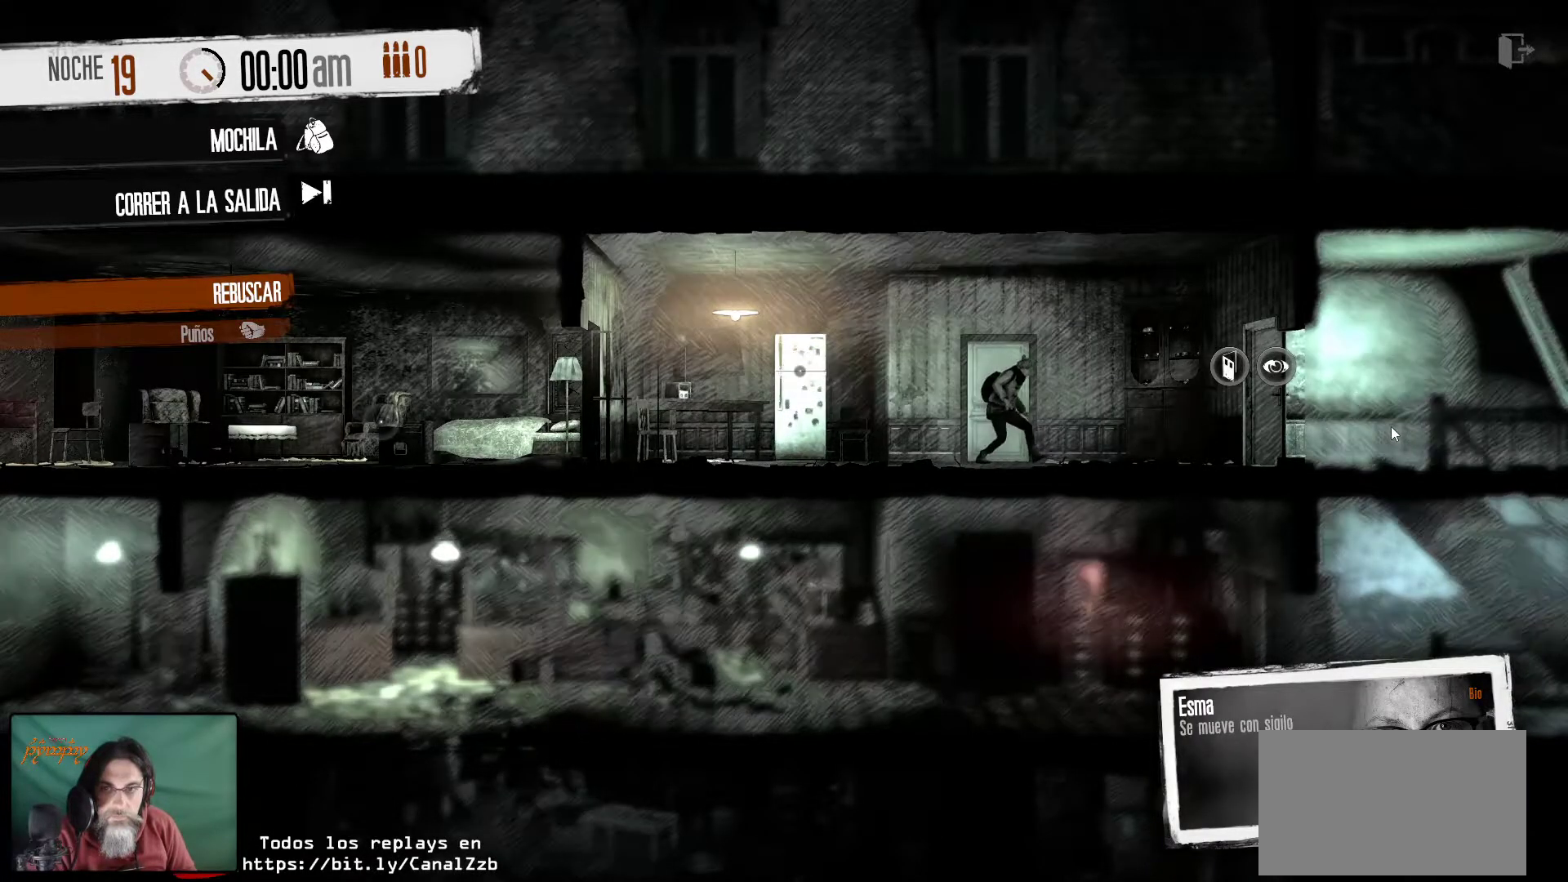
{"keys": [], "mouse": [], "mouse_move": "down-right", "events": []}
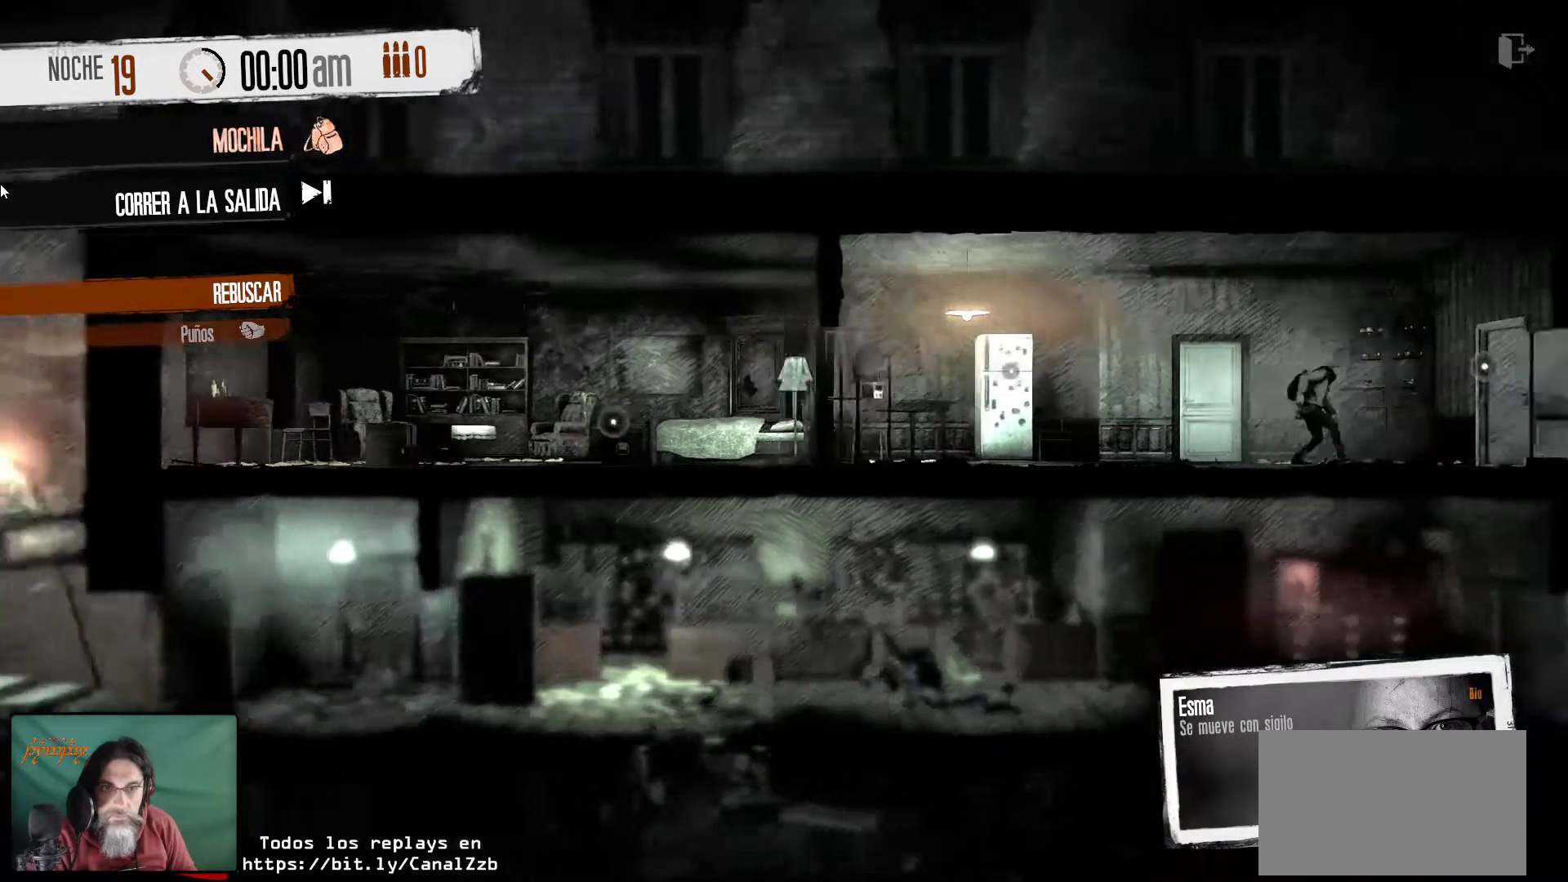
{"keys": [], "mouse": [], "mouse_move": "right", "events": []}
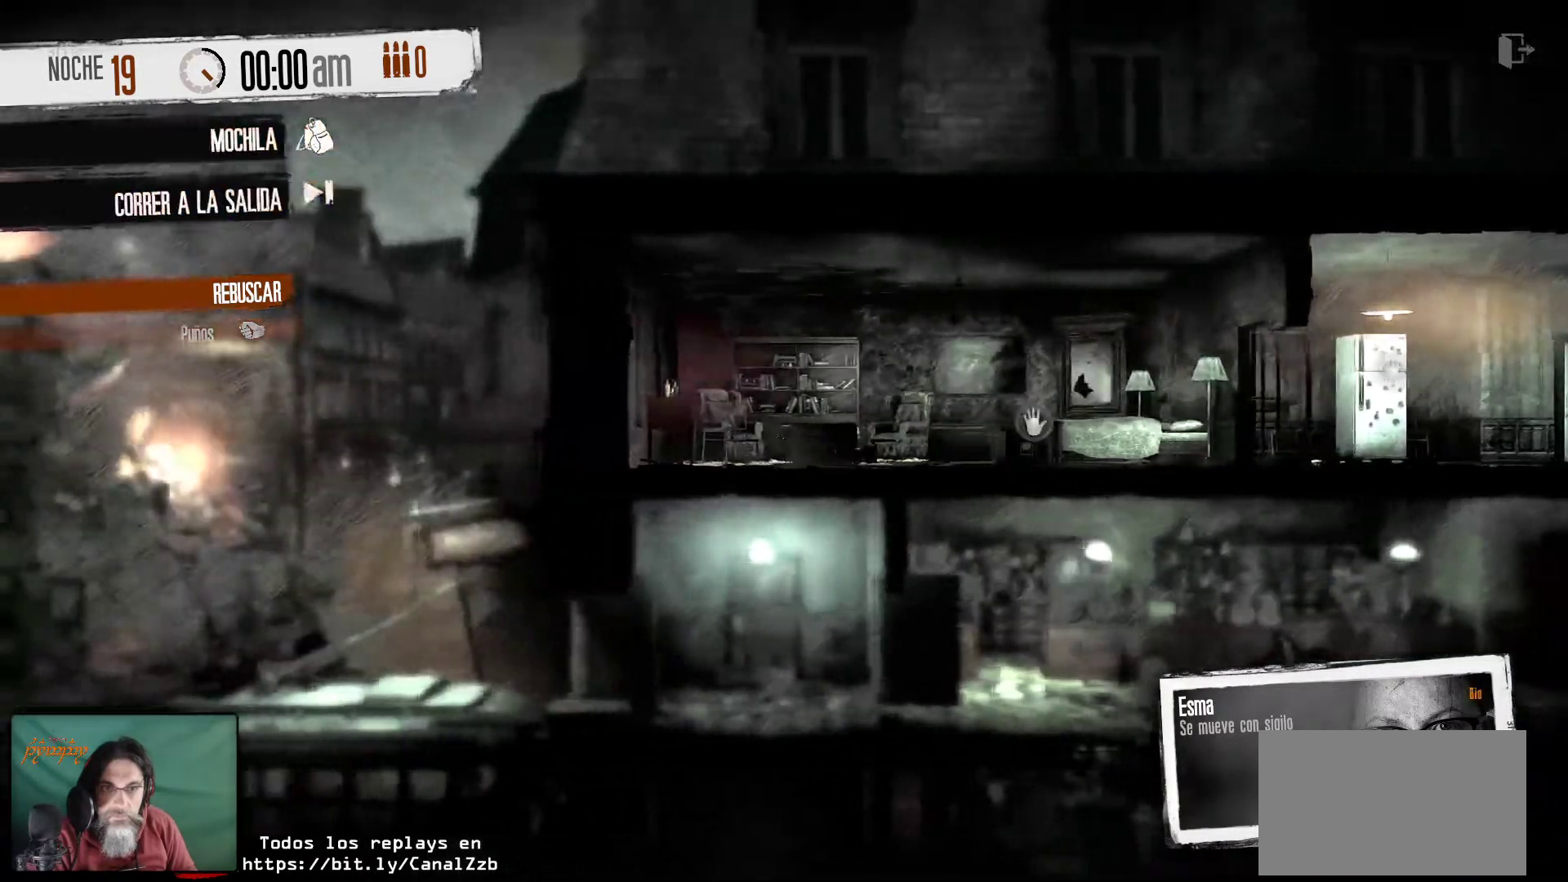
{"keys": [], "mouse": [], "mouse_move": "still", "events": []}
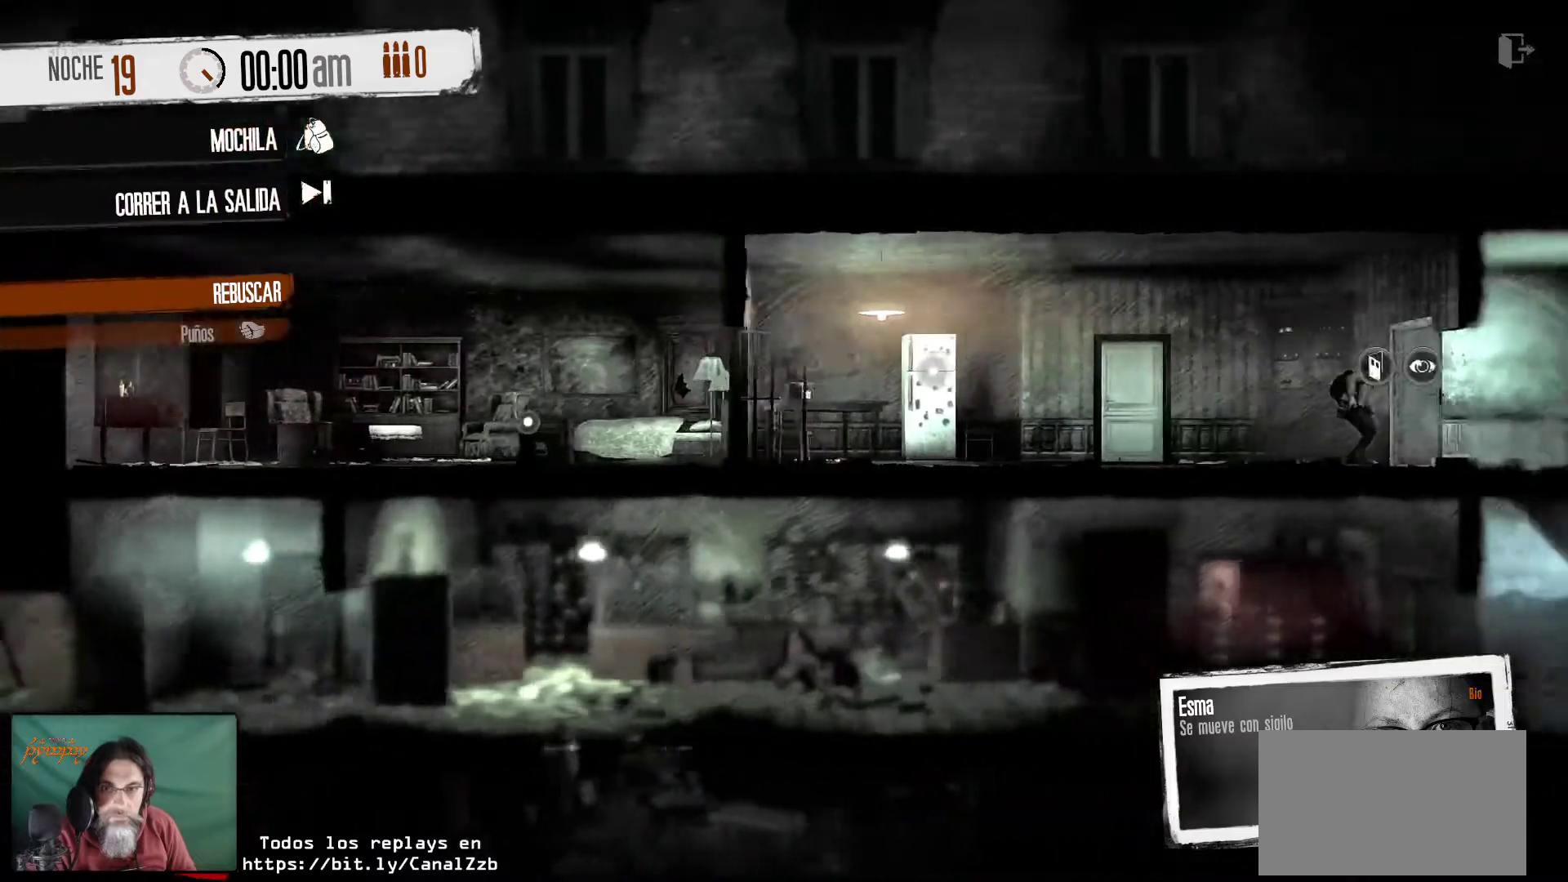
{"keys": [], "mouse": [], "mouse_move": "still", "events": []}
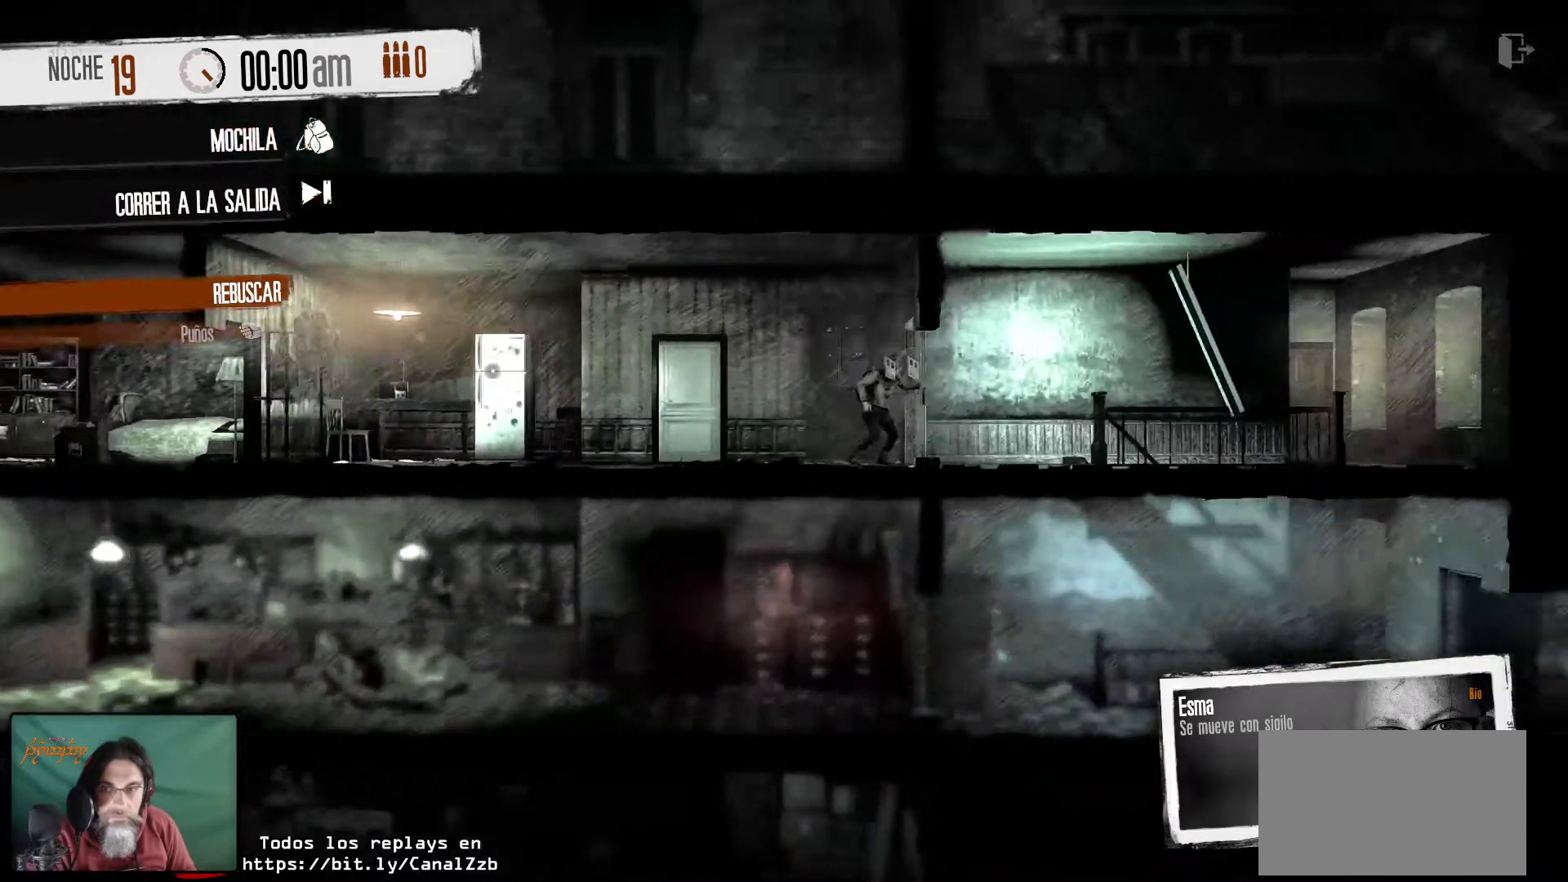
{"keys": [], "mouse": [], "mouse_move": "down-left", "events": []}
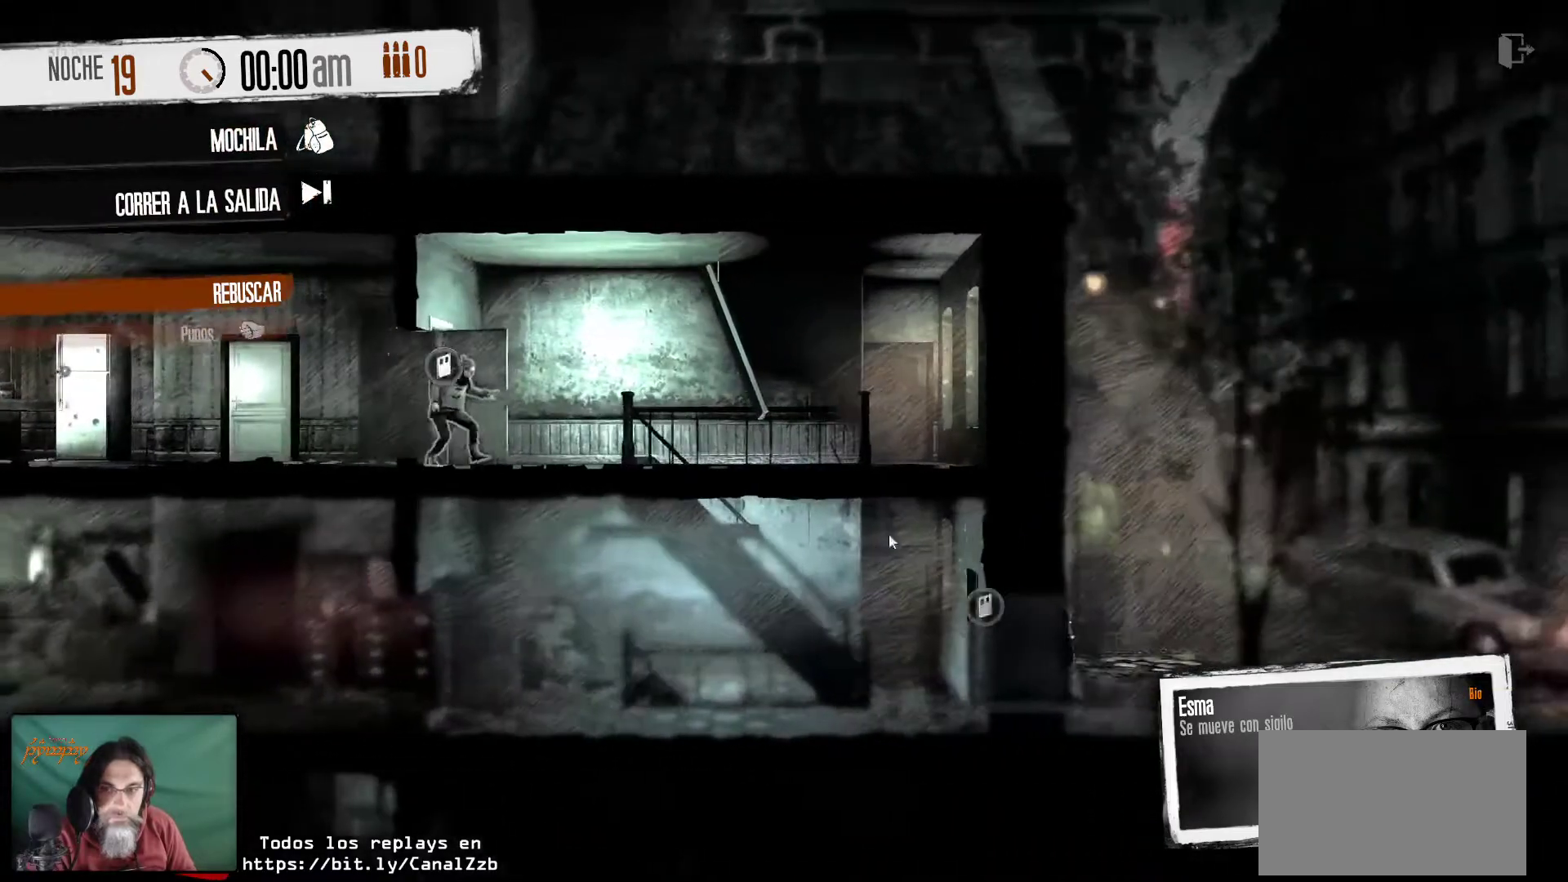
{"keys": [], "mouse": [], "mouse_move": "still", "events": []}
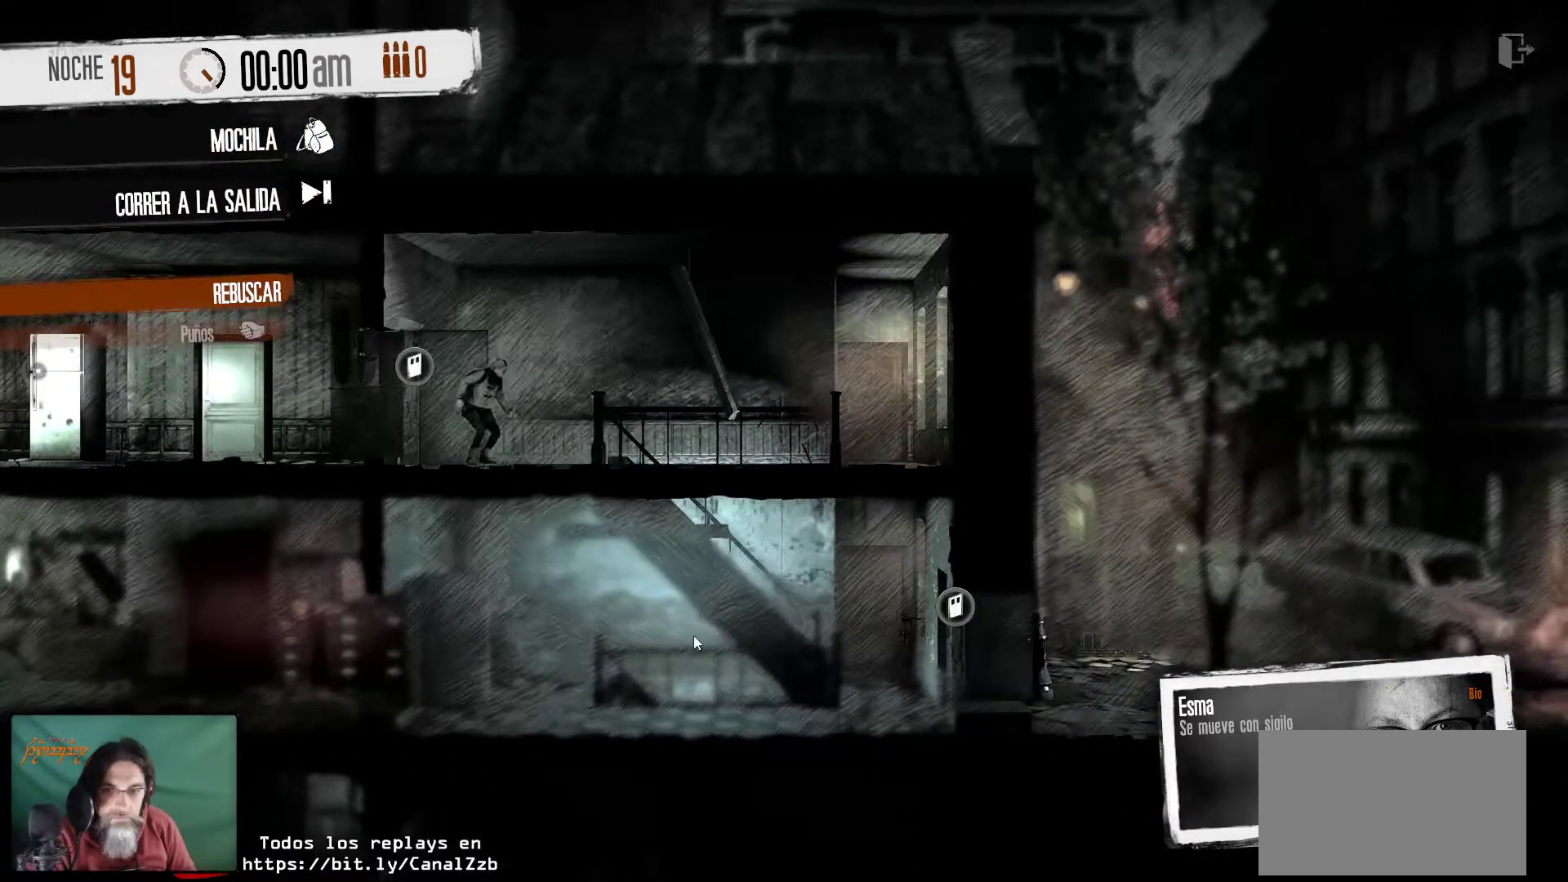
{"keys": [], "mouse": [], "mouse_move": "still", "events": []}
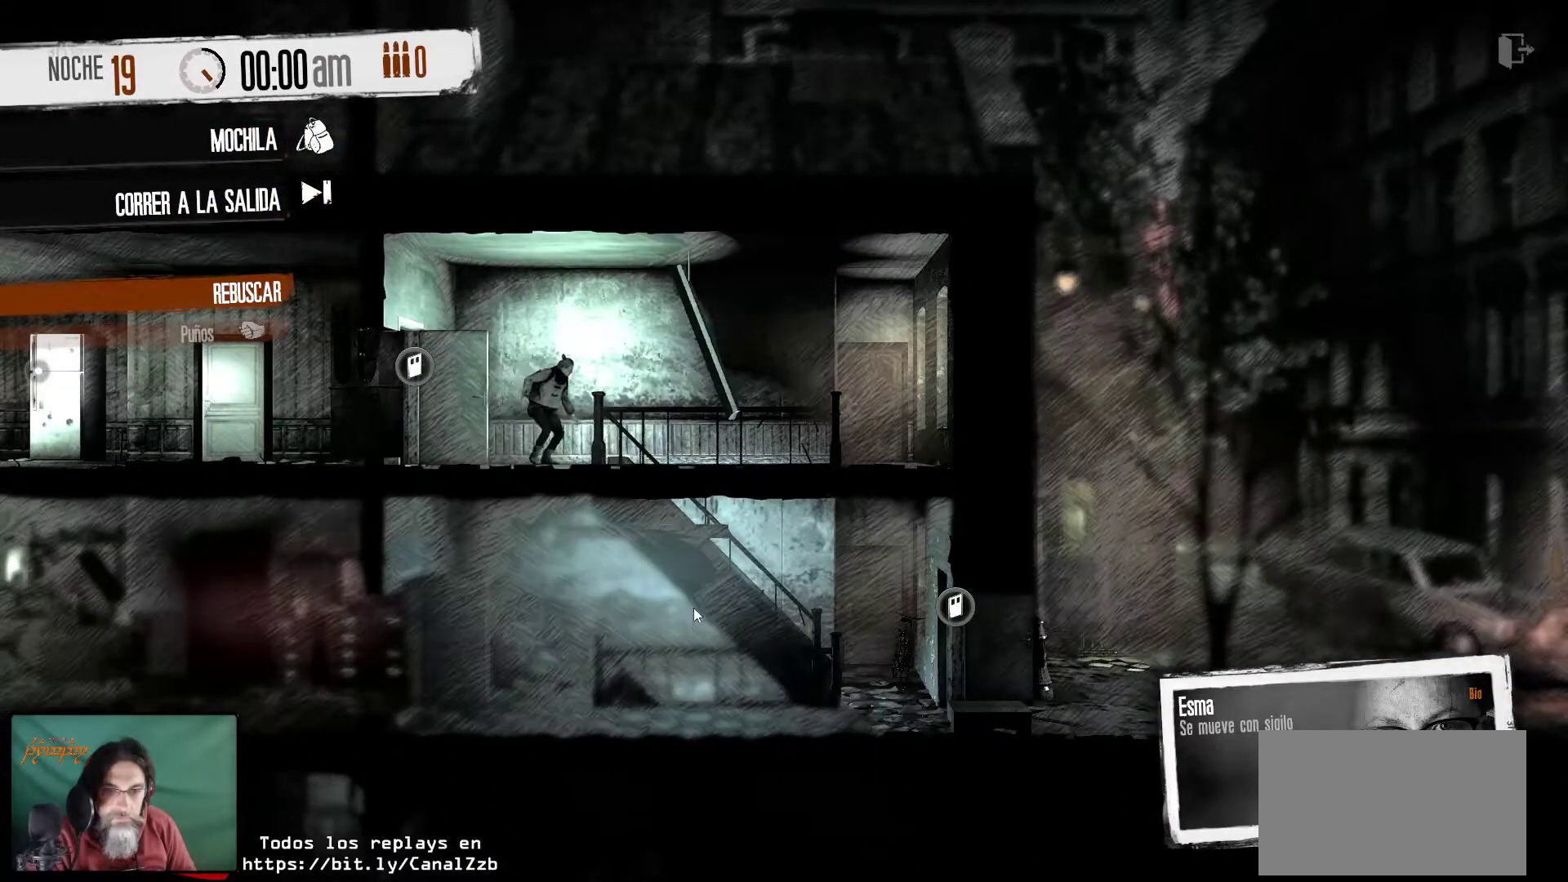
{"keys": [], "mouse": [], "mouse_move": "up-left", "events": []}